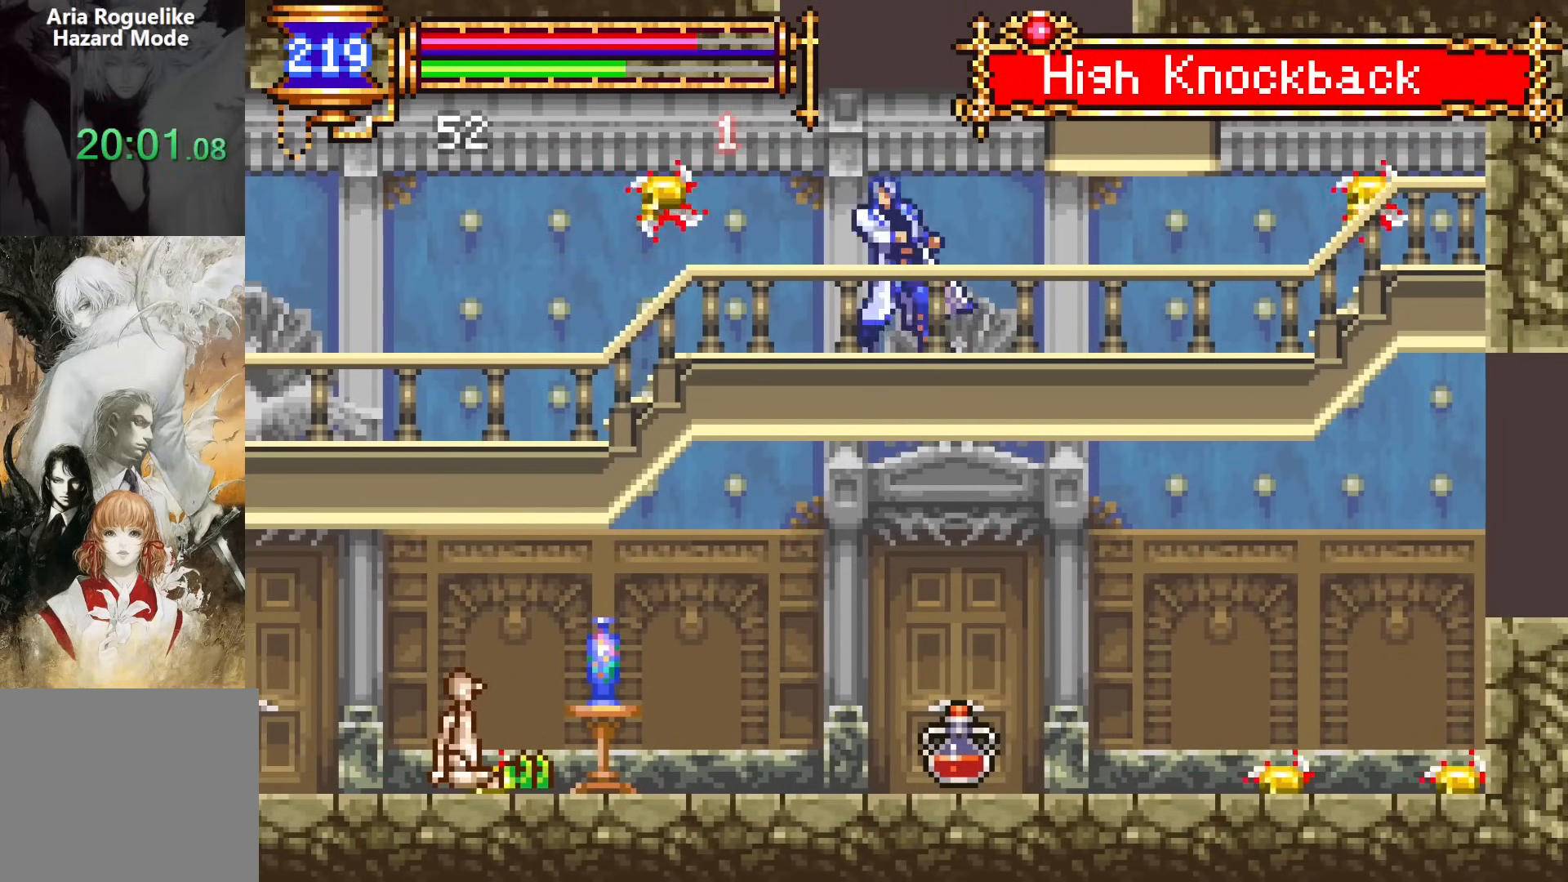
Gameplay with a controller (PlayStation layout); each line is a JSON object with the inputs held at the frame after it. "events" lists button and stick changes between this image and that frame as [ms after this image, input, new state], when the widget could be followed in between. Not read: L1 L3 R1 R3 left_stick right_stick.
{"buttons": ["CROSS", "DPAD_UP", "DPAD_LEFT"], "events": [[167, "DPAD_LEFT", "up"], [417, "DPAD_LEFT", "down"], [450, "CROSS", "down"], [450, "DPAD_UP", "down"]]}
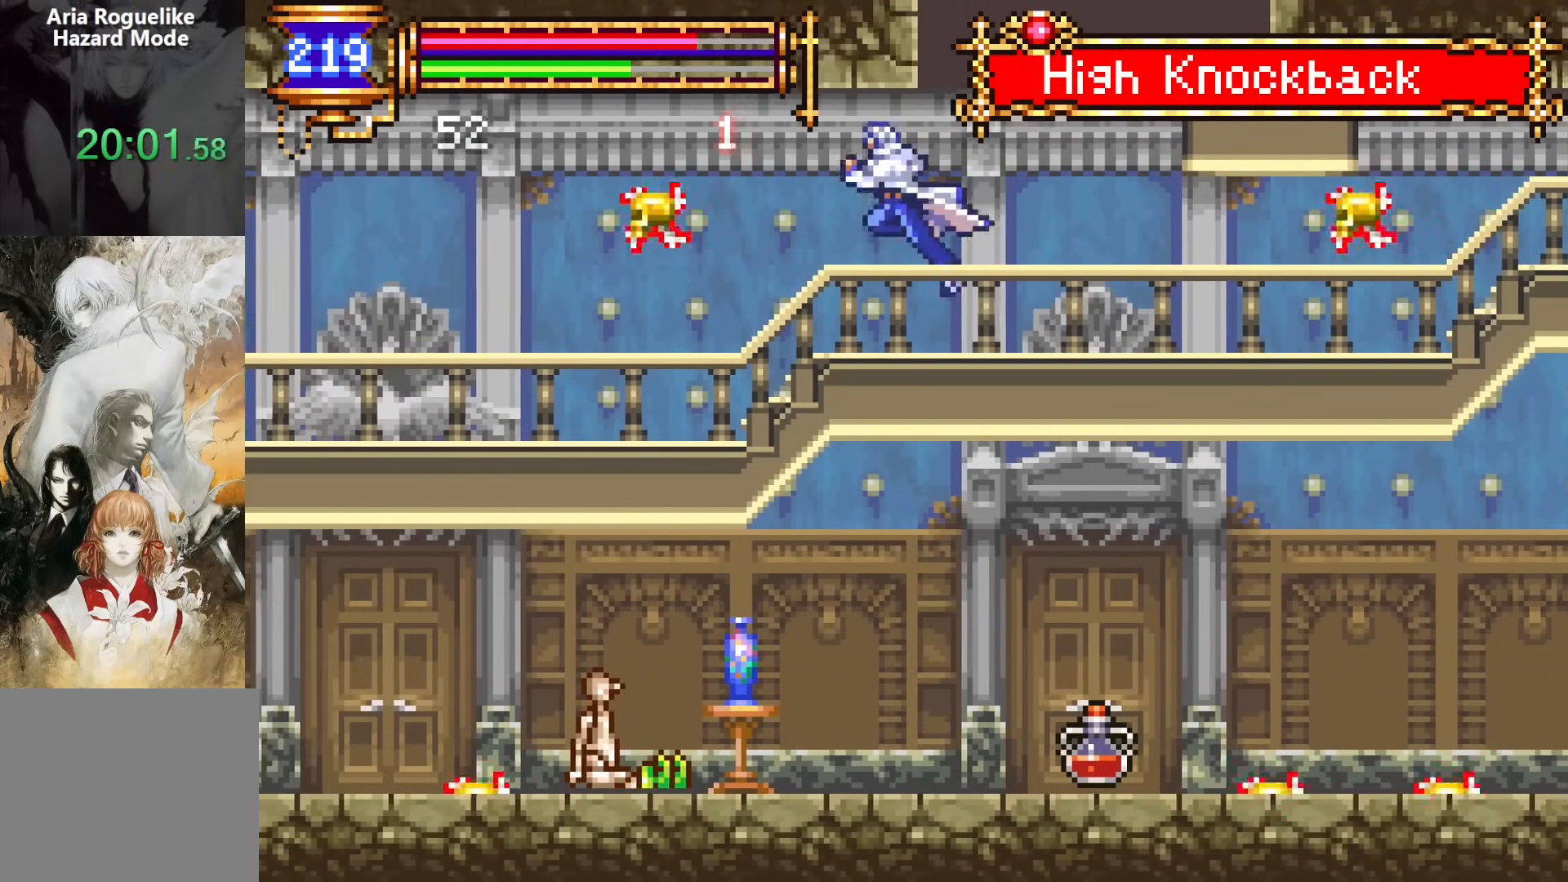
{"buttons": ["DPAD_LEFT"]}
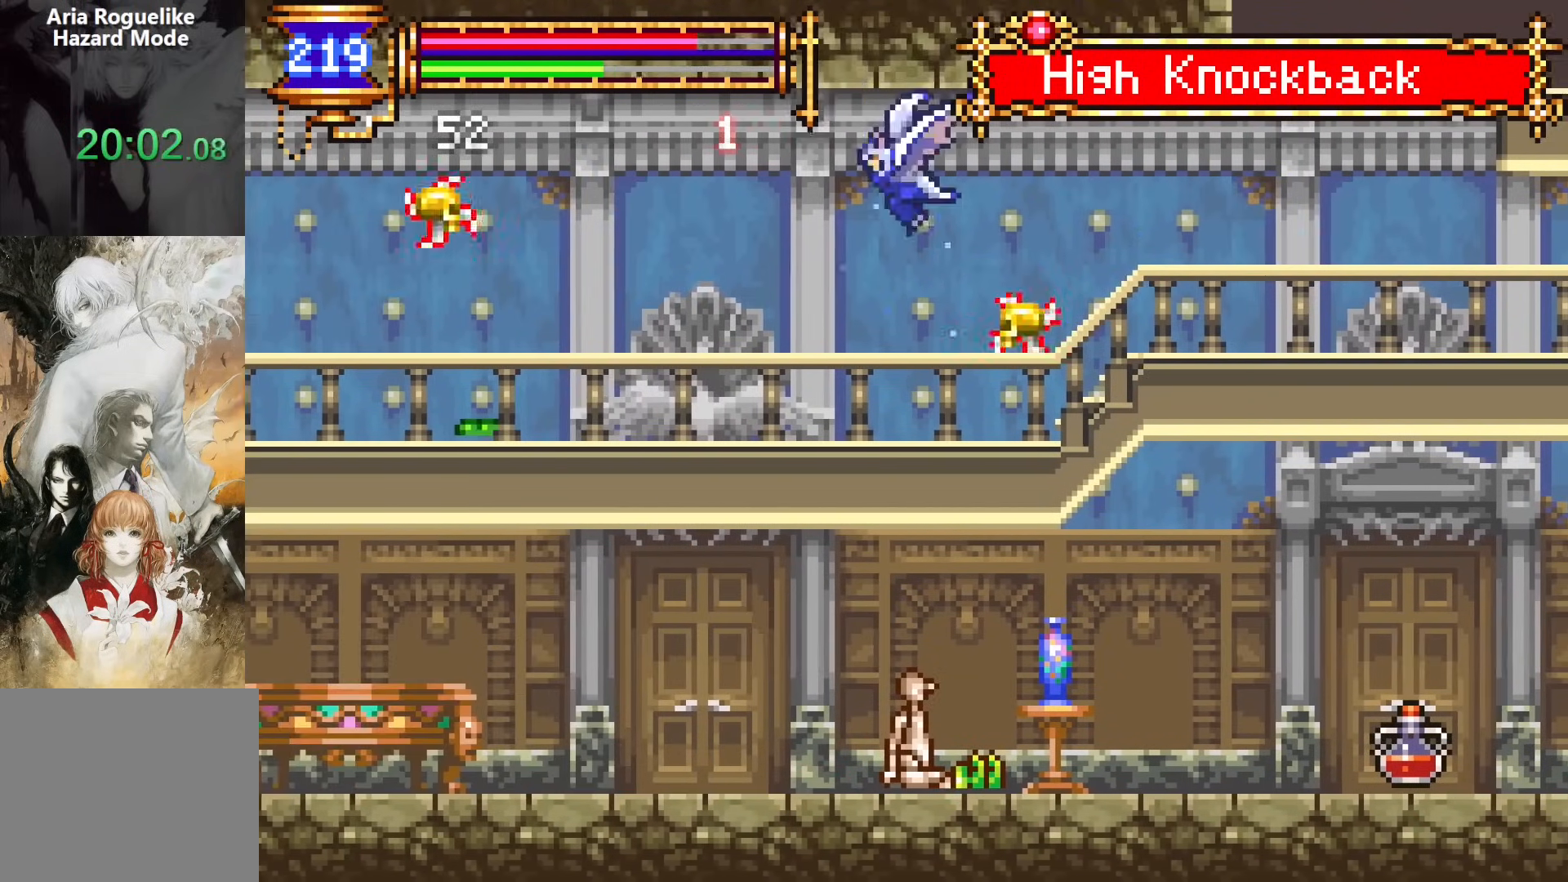
{"buttons": ["DPAD_DOWN"], "events": [[333, "DPAD_LEFT", "up"], [483, "DPAD_DOWN", "down"]]}
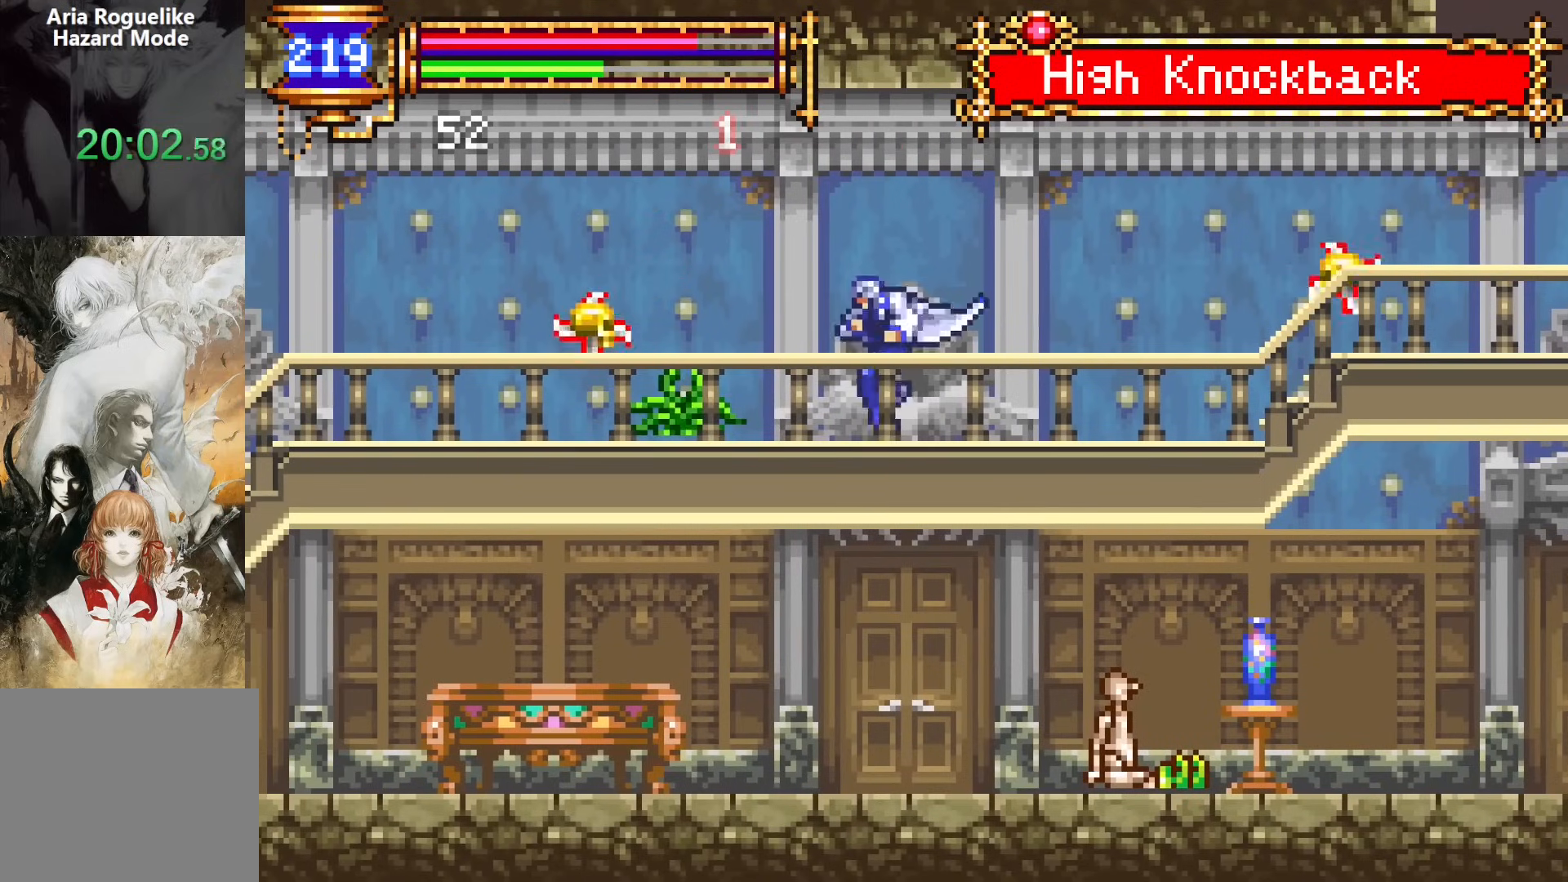
{"buttons": ["DPAD_DOWN"], "events": [[83, "SQUARE", "down"], [183, "SQUARE", "up"], [233, "SQUARE", "down"], [417, "SQUARE", "up"]]}
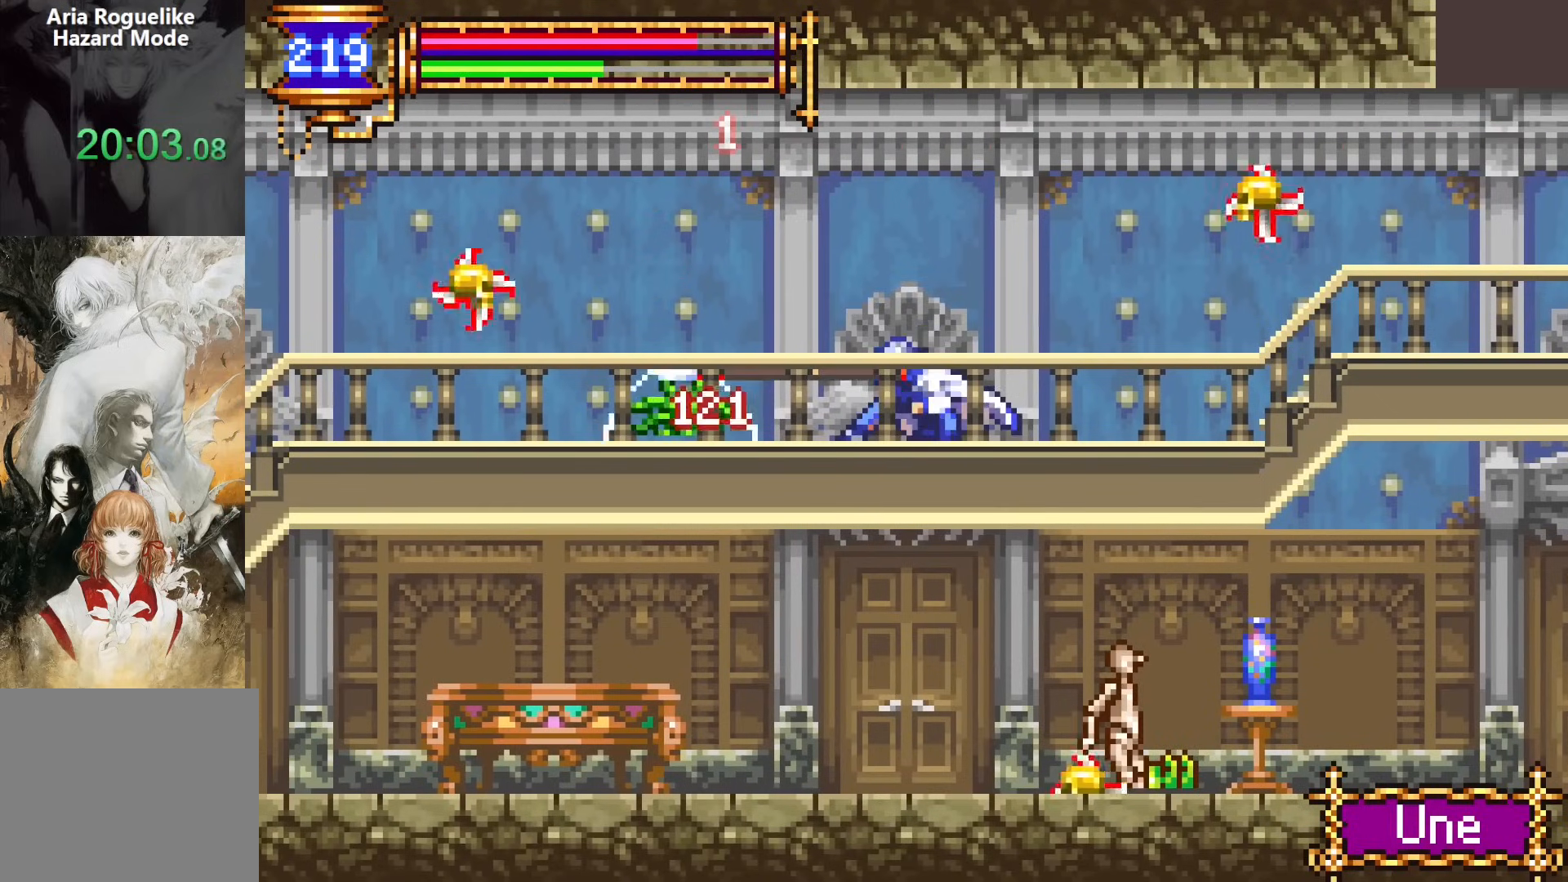
{"buttons": [], "events": [[50, "DPAD_DOWN", "up"], [117, "DPAD_LEFT", "down"], [250, "DPAD_LEFT", "up"]]}
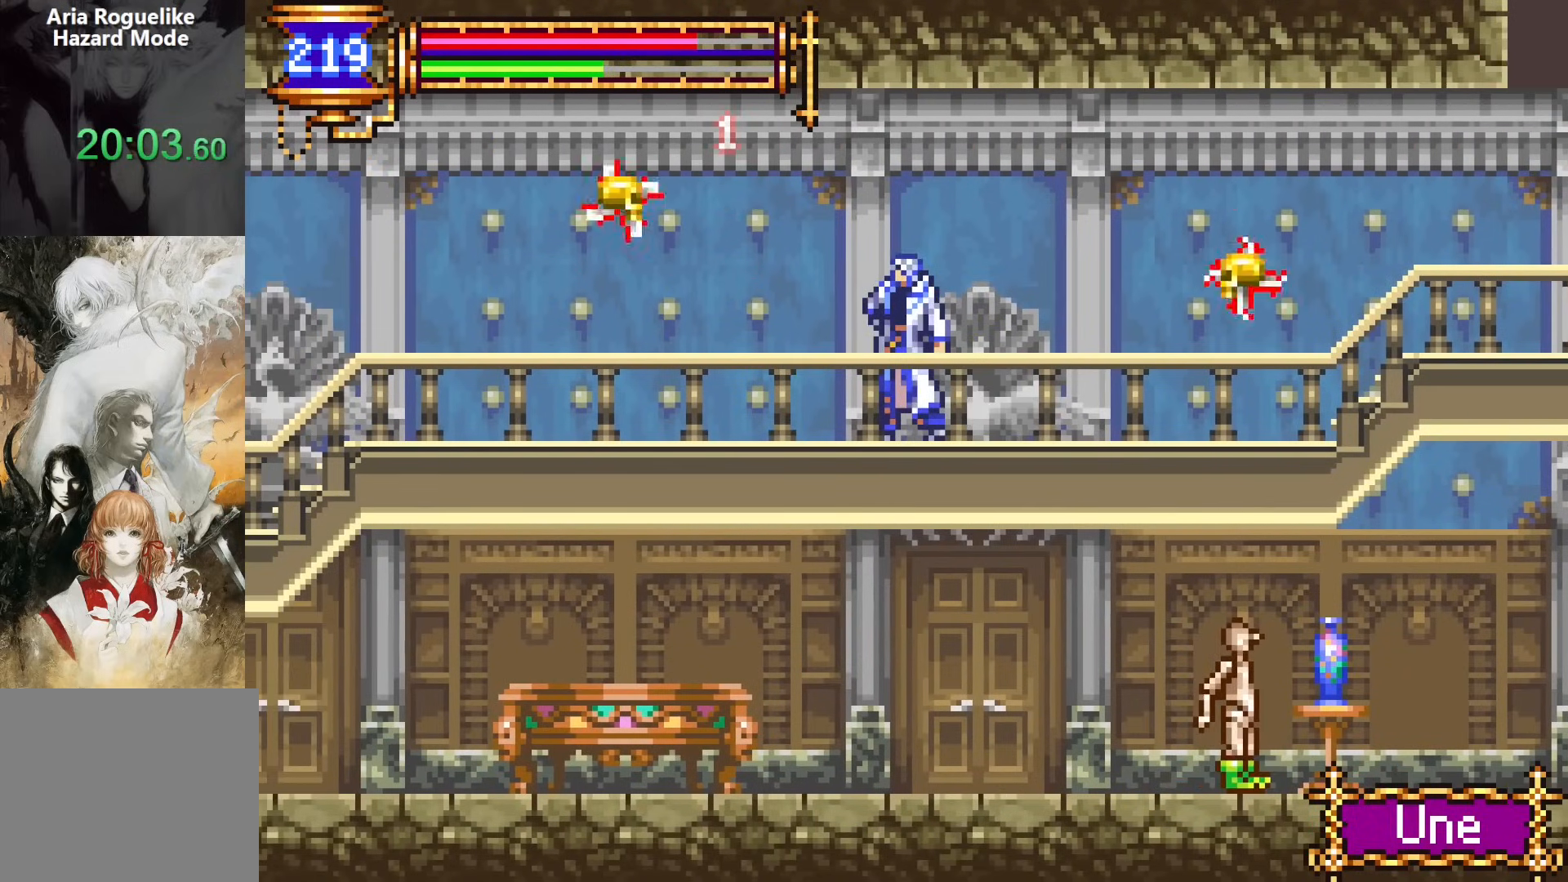
{"buttons": [], "events": []}
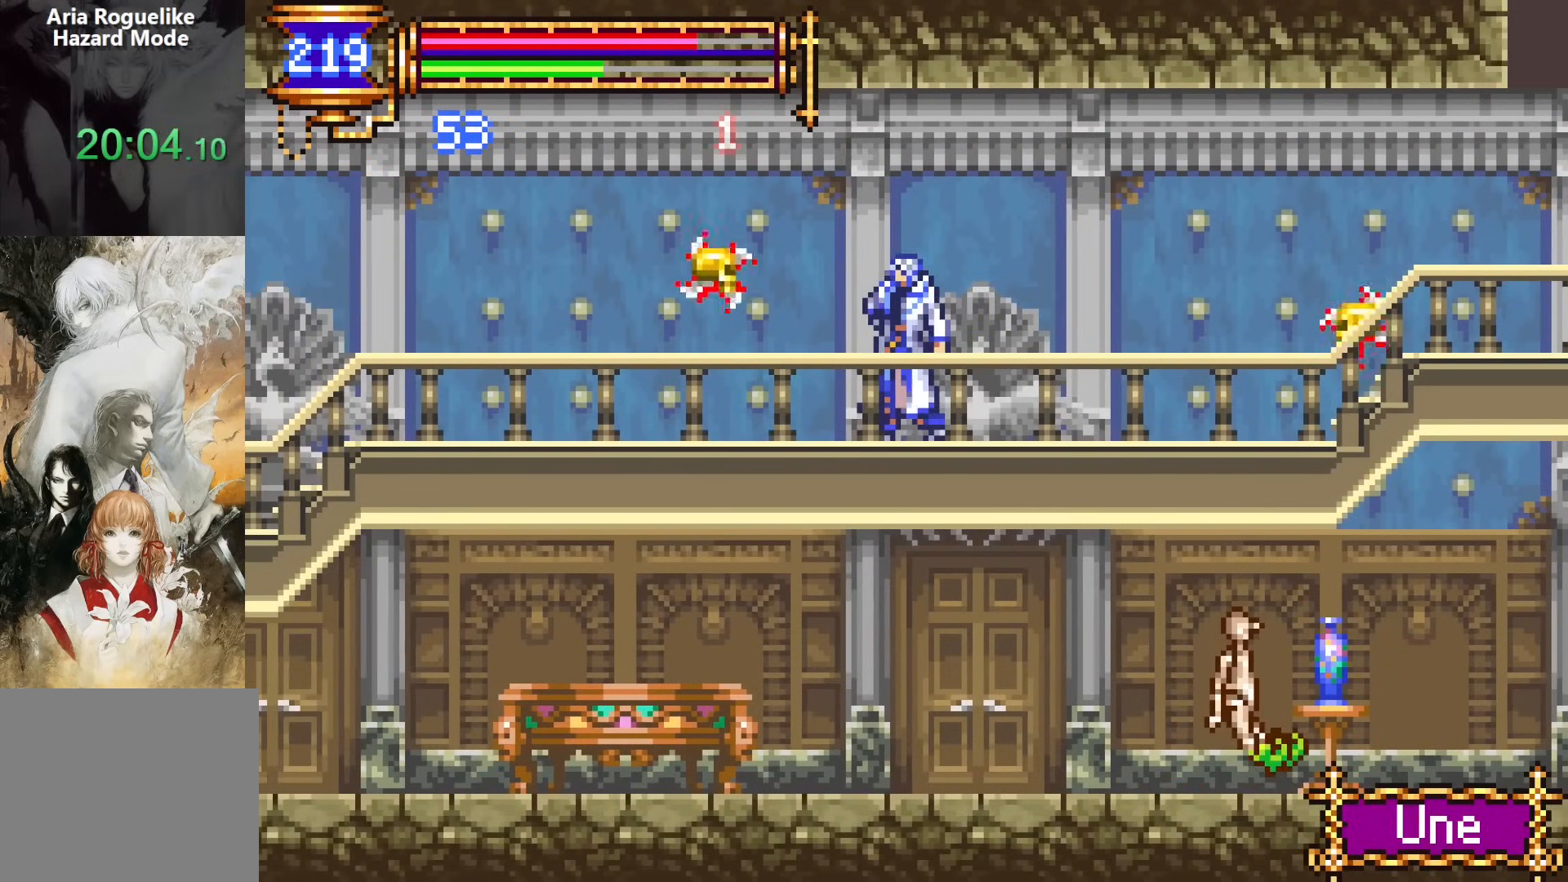
{"buttons": [], "events": [[183, "DPAD_LEFT", "down"], [300, "DPAD_LEFT", "up"]]}
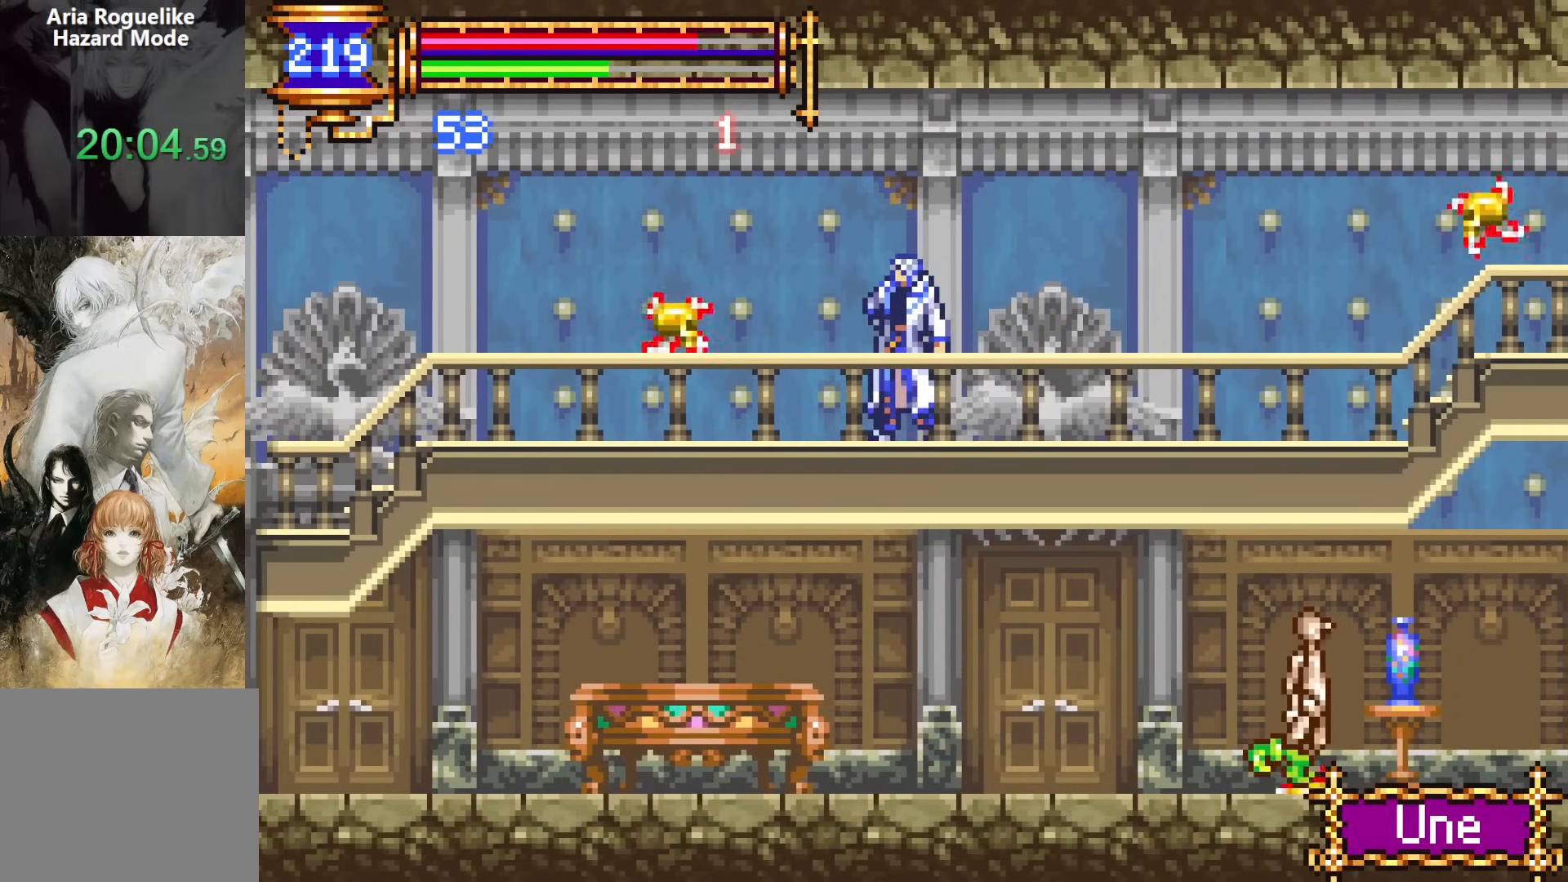
{"buttons": ["CROSS", "DPAD_DOWN", "DPAD_LEFT"], "events": [[33, "DPAD_LEFT", "down"], [200, "DPAD_DOWN", "down"], [283, "CROSS", "down"], [383, "CROSS", "up"], [467, "CROSS", "down"]]}
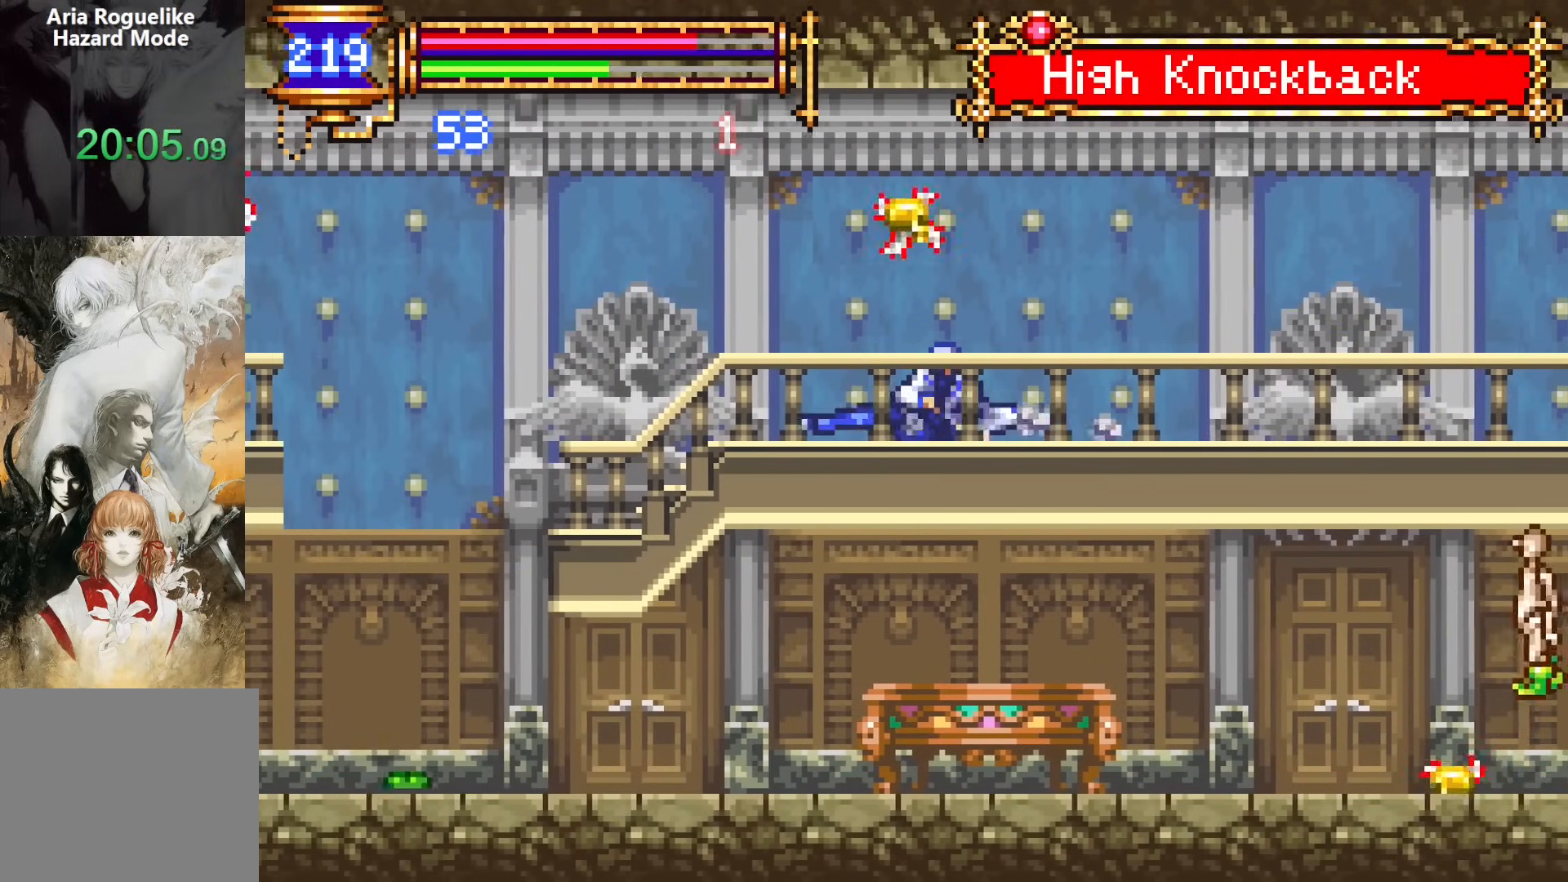
{"buttons": ["DPAD_LEFT"], "events": [[117, "CROSS", "up"], [183, "DPAD_DOWN", "up"]]}
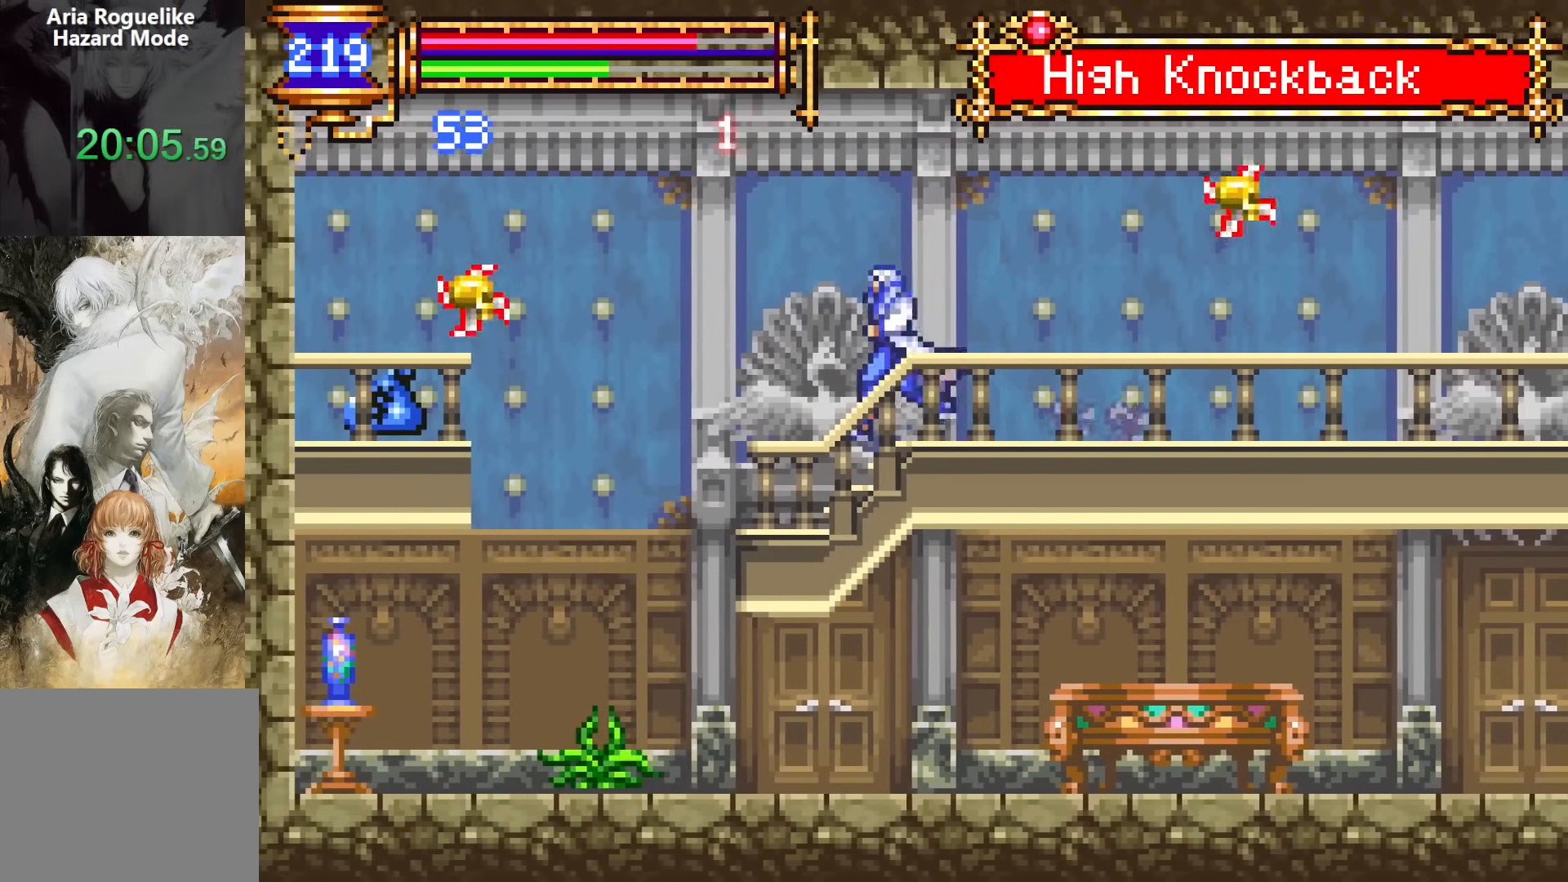
{"buttons": ["DPAD_DOWN"], "events": [[33, "DPAD_LEFT", "up"], [83, "DPAD_RIGHT", "down"], [183, "DPAD_RIGHT", "up"], [217, "CROSS", "down"], [267, "CROSS", "up"], [283, "DPAD_LEFT", "down"], [433, "DPAD_LEFT", "up"], [483, "DPAD_DOWN", "down"]]}
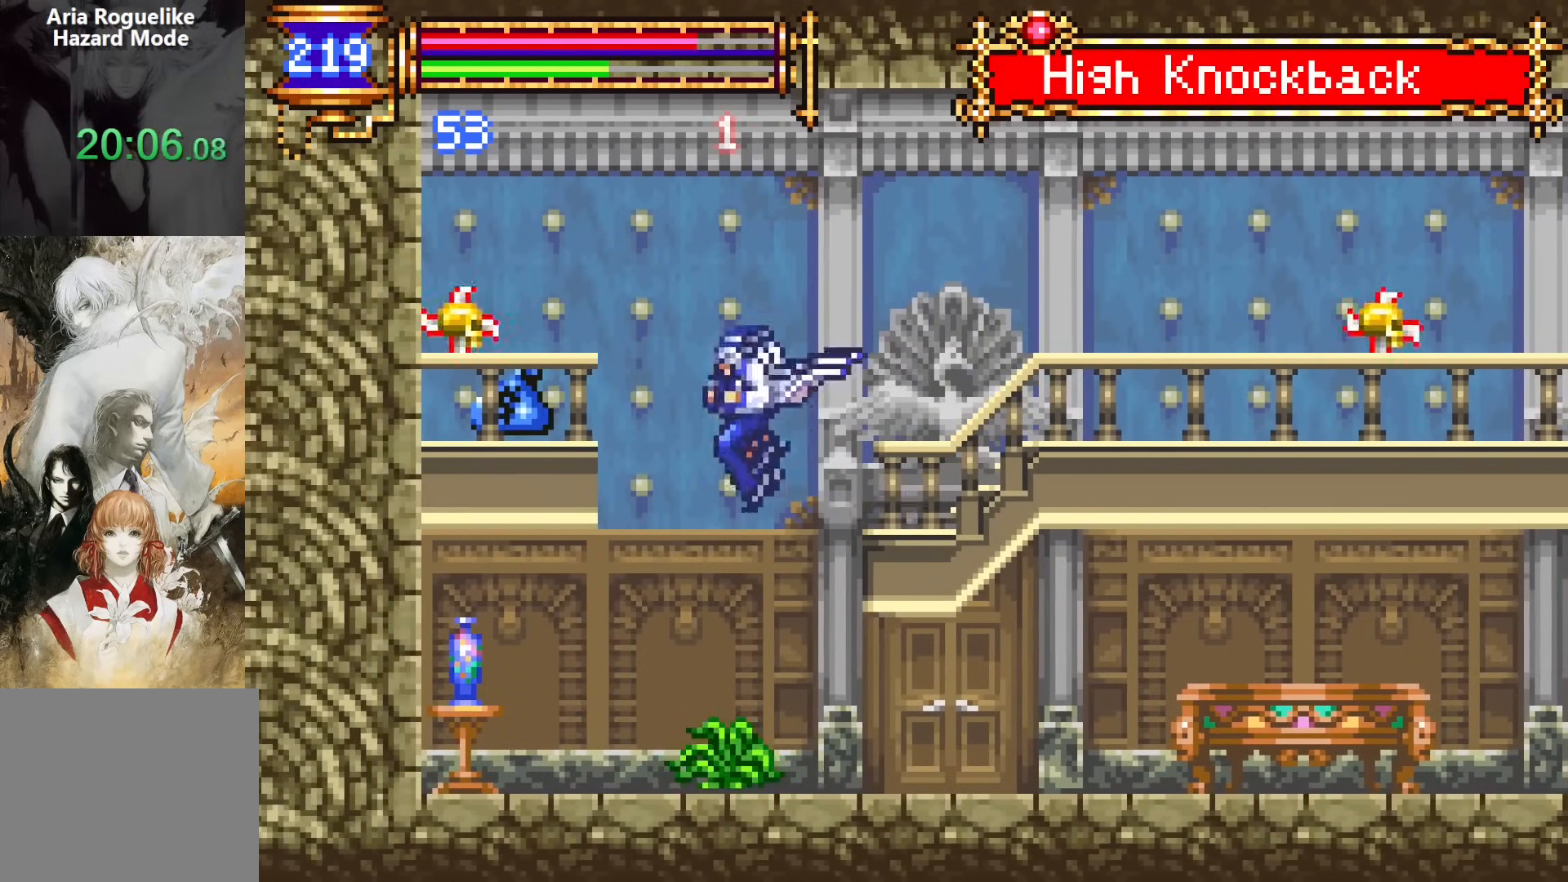
{"buttons": [], "events": [[33, "CROSS", "down"], [133, "DPAD_DOWN", "up"], [317, "CROSS", "up"]]}
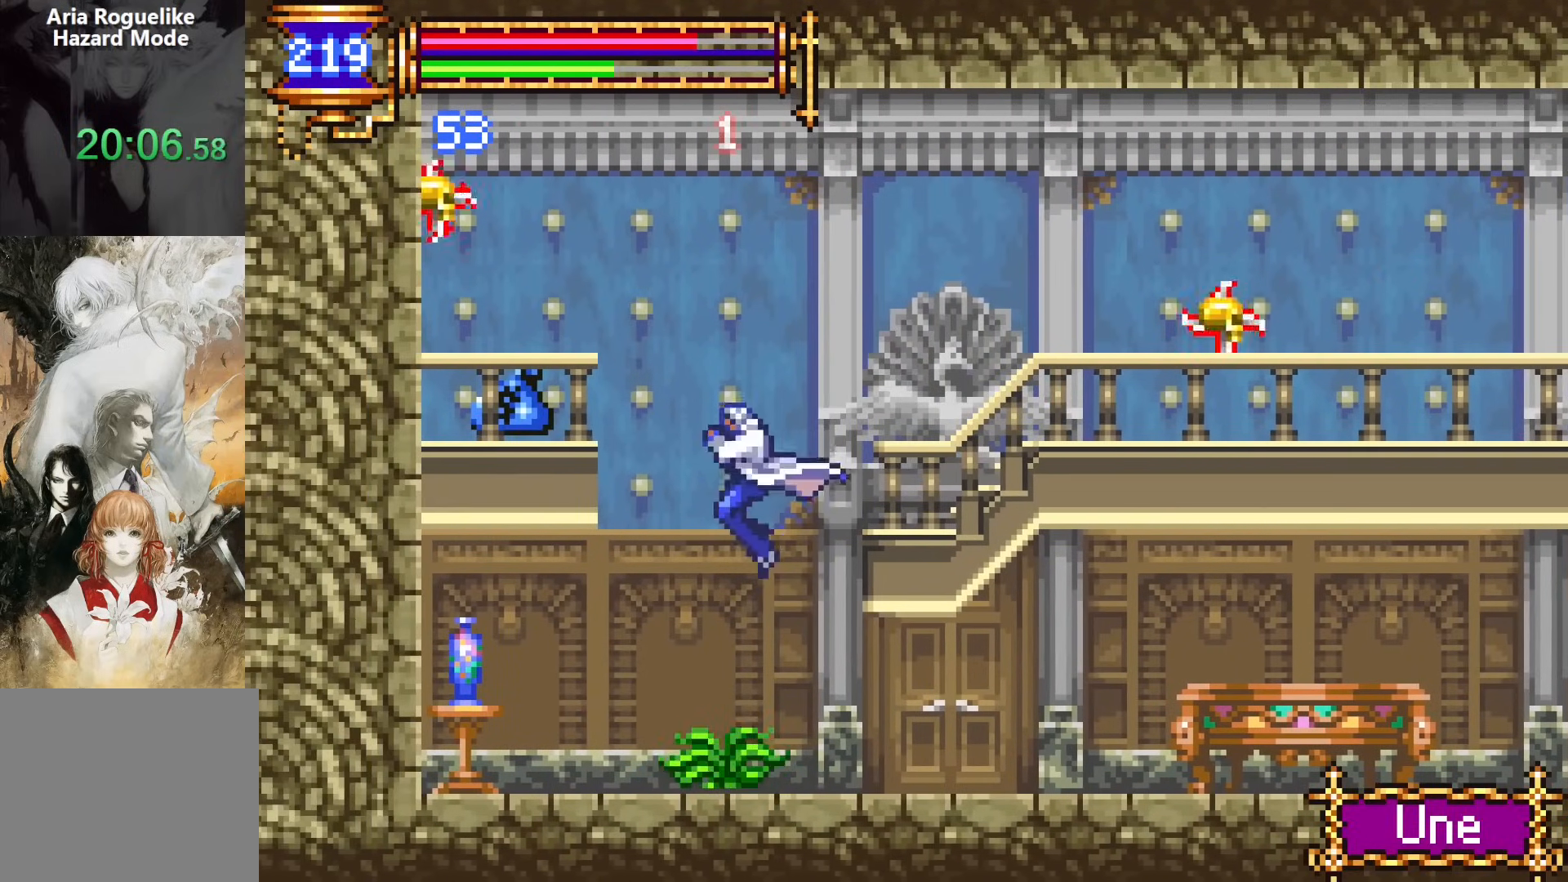
{"buttons": [], "events": [[67, "DPAD_DOWN", "down"], [117, "CROSS", "down"], [200, "DPAD_DOWN", "up"], [283, "CROSS", "up"]]}
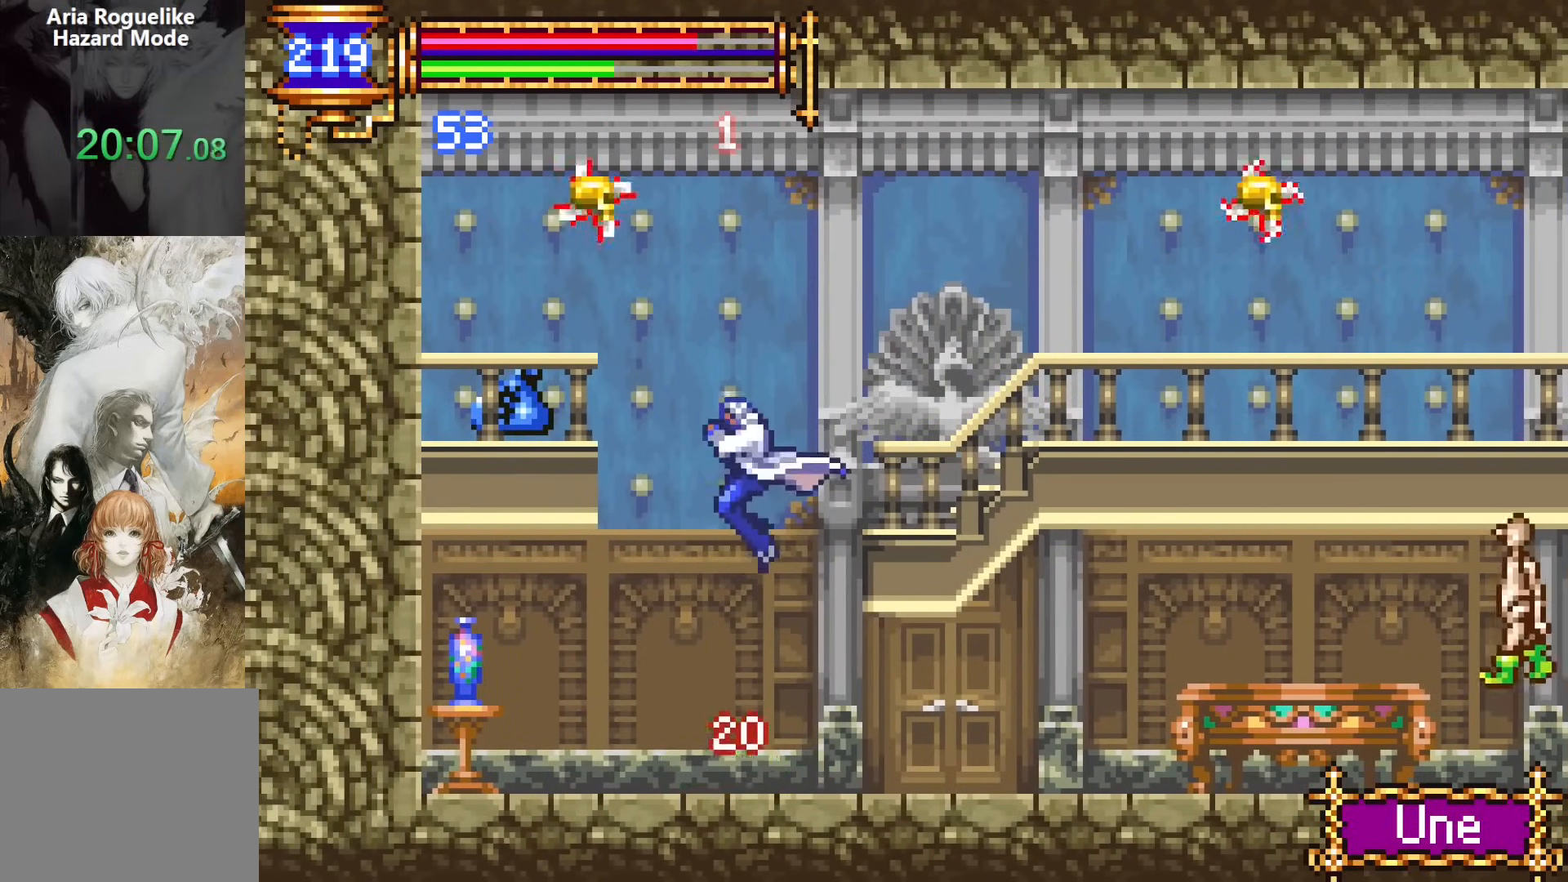
{"buttons": ["DPAD_RIGHT"], "events": [[250, "DPAD_RIGHT", "down"]]}
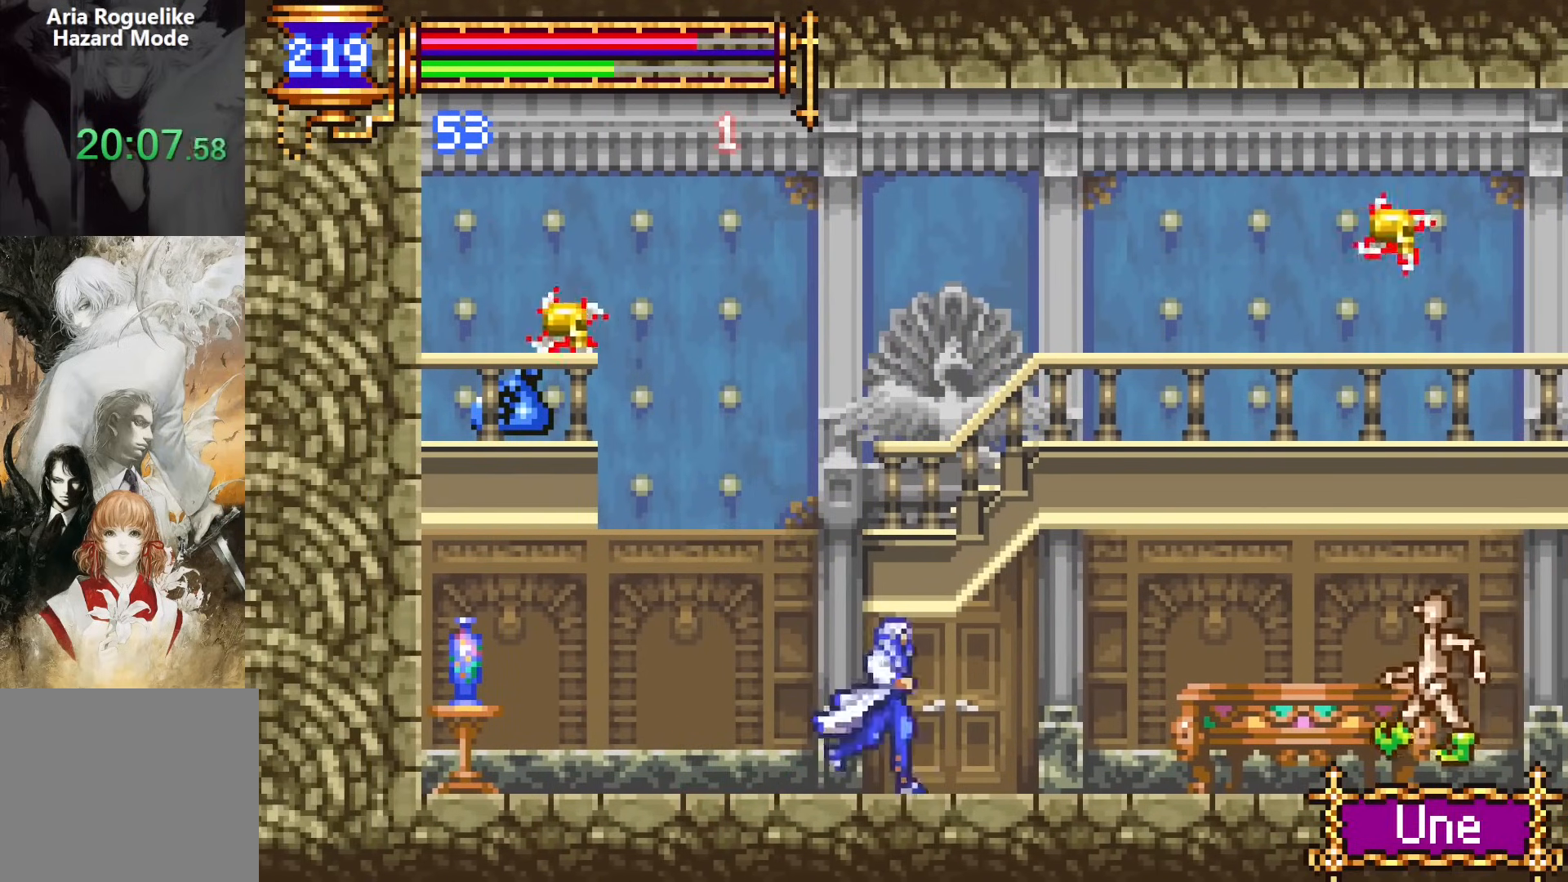
{"buttons": ["SQUARE", "DPAD_UP"], "events": [[400, "DPAD_UP", "down"], [417, "CROSS", "down"], [417, "DPAD_RIGHT", "up"], [450, "SQUARE", "down"], [467, "CROSS", "up"]]}
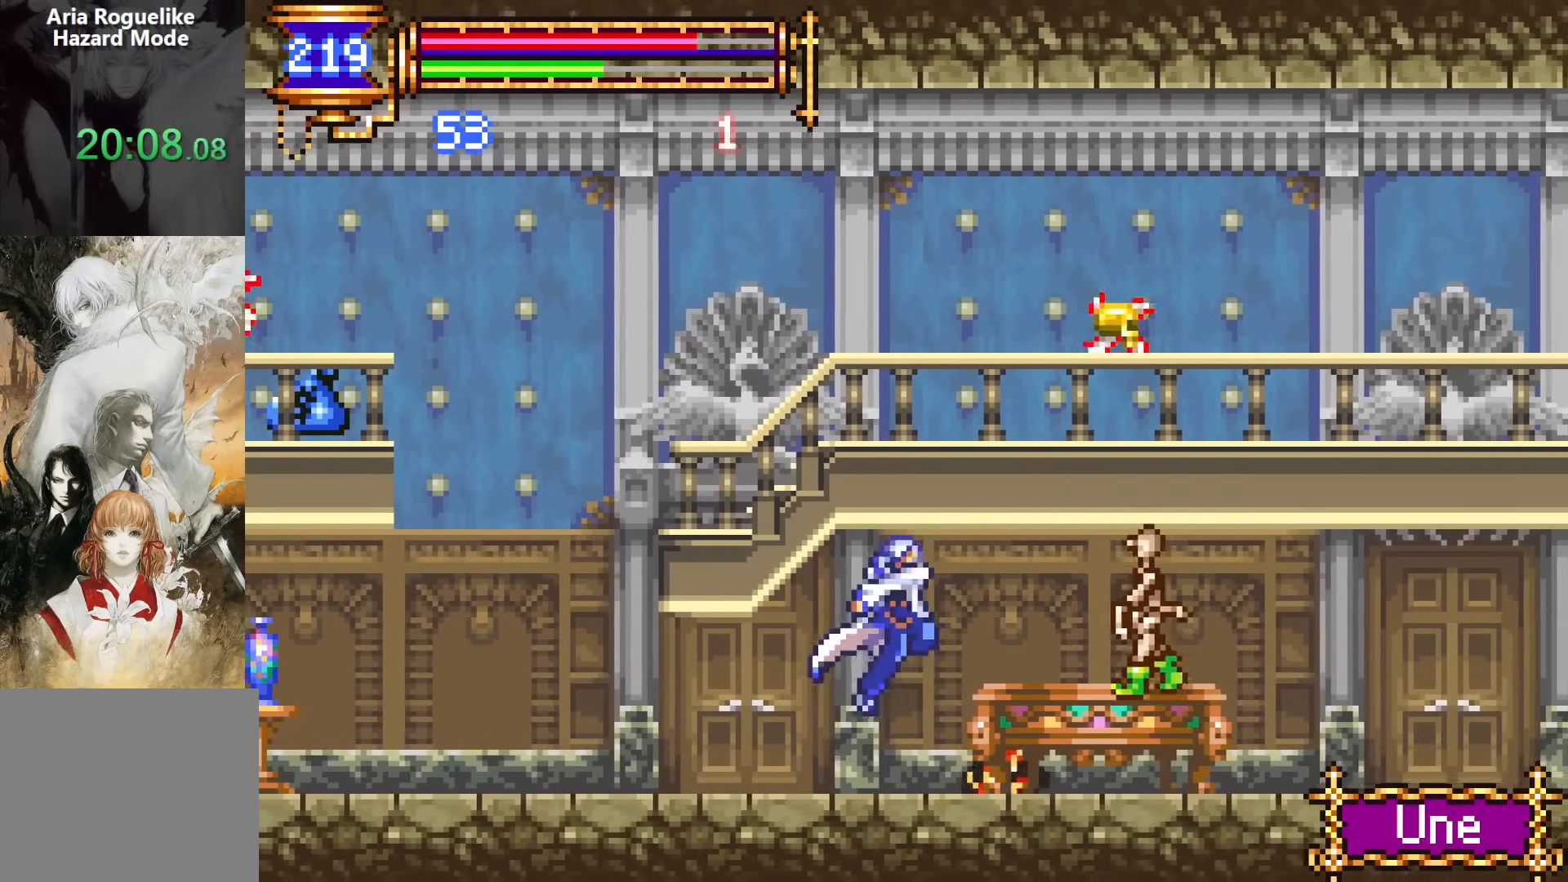
{"buttons": ["SQUARE"], "events": [[33, "DPAD_UP", "up"], [33, "SQUARE", "up"], [317, "SQUARE", "down"], [383, "SQUARE", "up"], [483, "SQUARE", "down"]]}
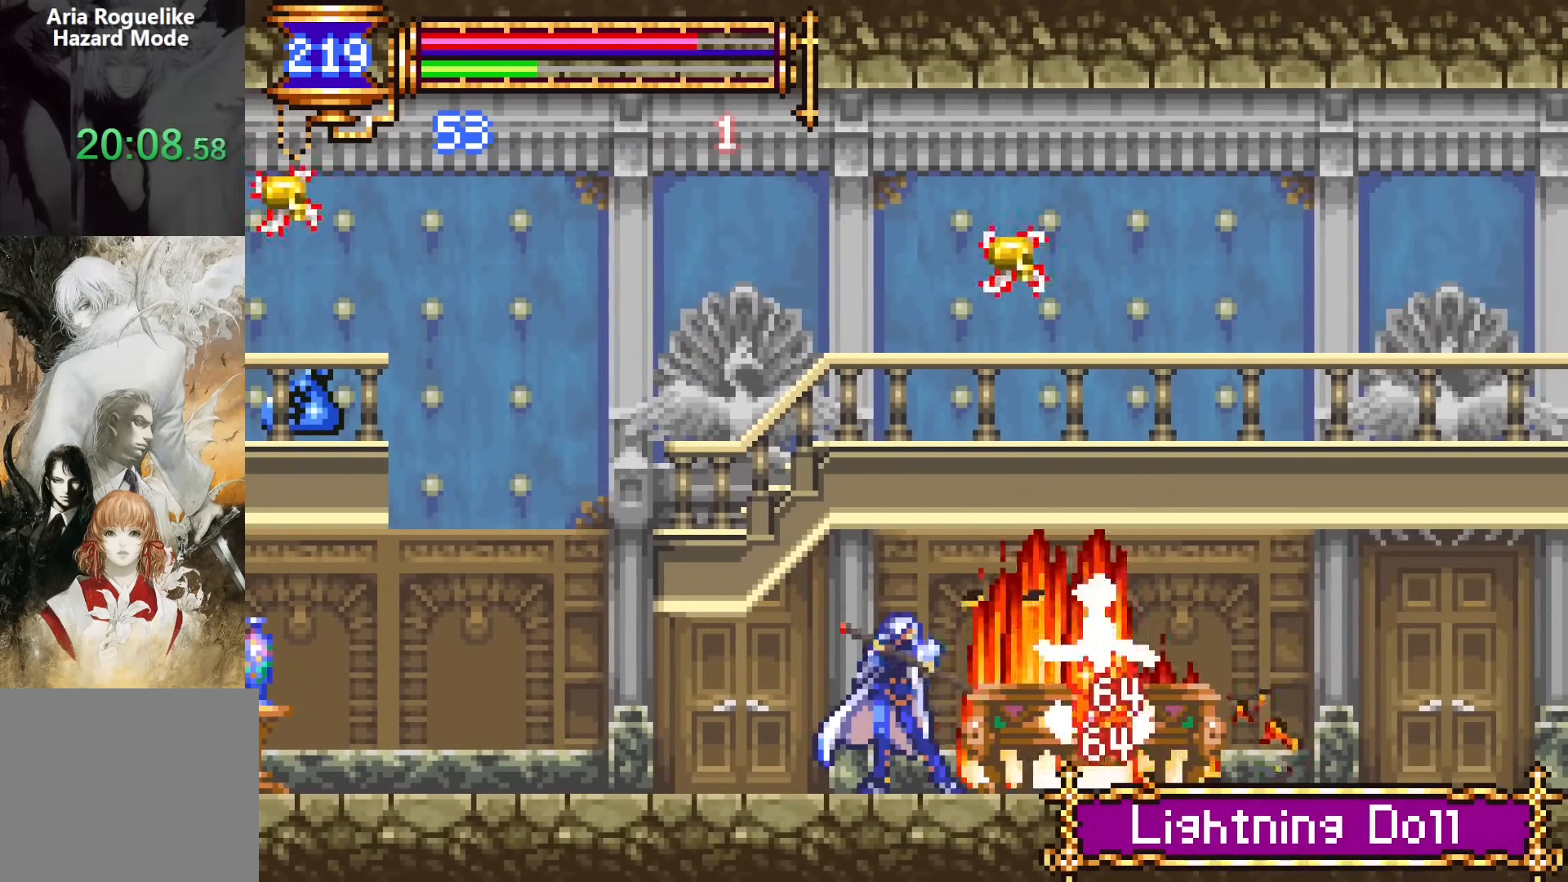
{"buttons": ["DPAD_RIGHT"], "events": [[117, "SQUARE", "up"], [283, "CROSS", "down"], [283, "DPAD_RIGHT", "down"], [317, "SQUARE", "down"], [333, "CROSS", "up"], [400, "SQUARE", "up"]]}
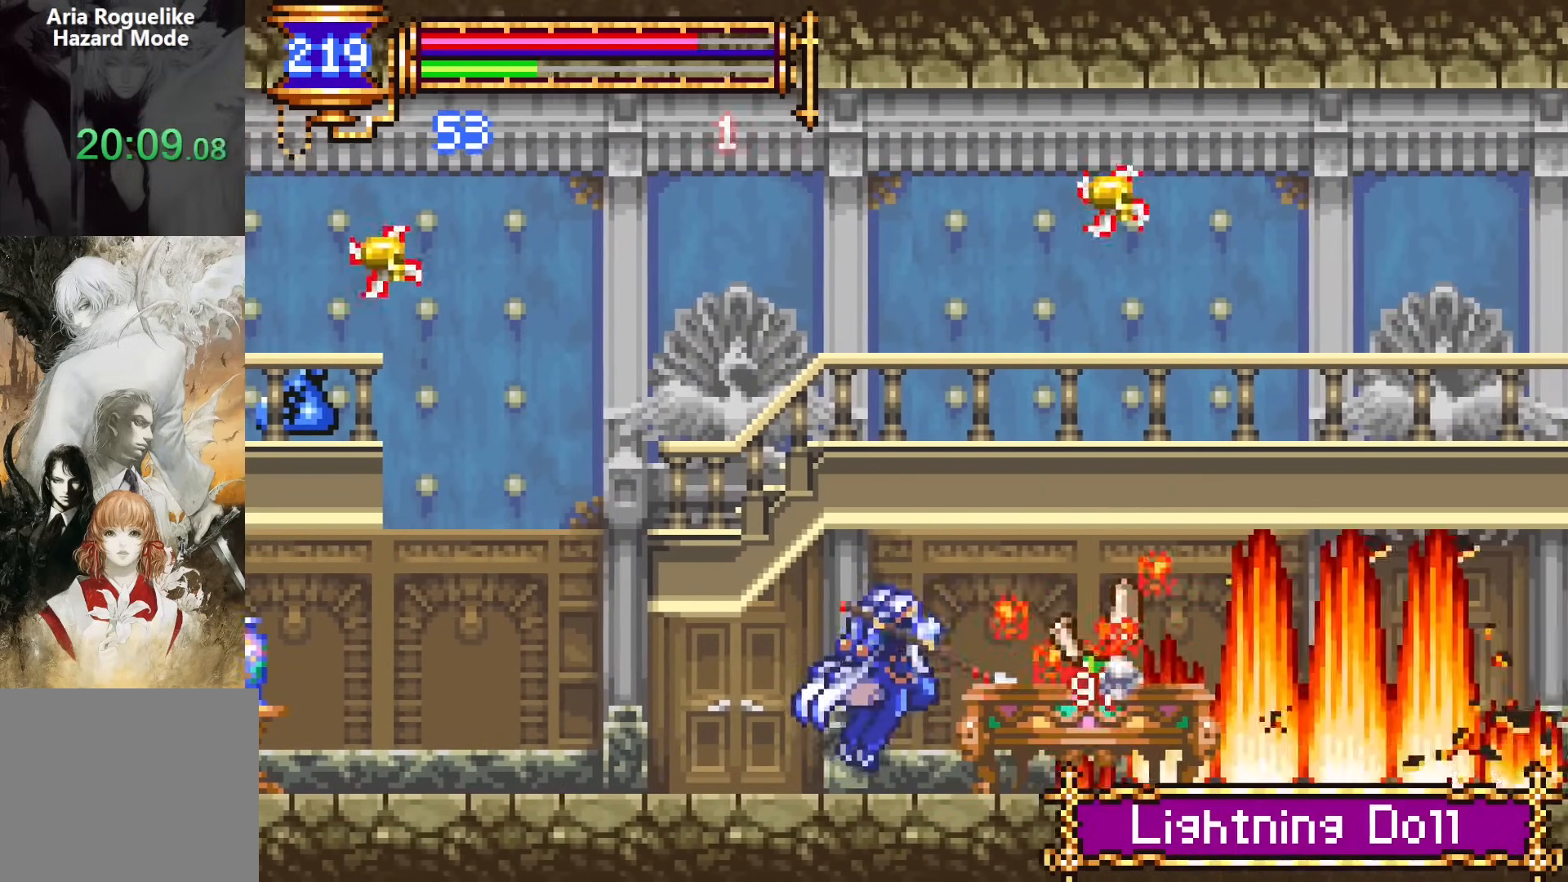
{"buttons": ["DPAD_RIGHT"], "events": [[250, "CROSS", "down"], [283, "CROSS", "up"]]}
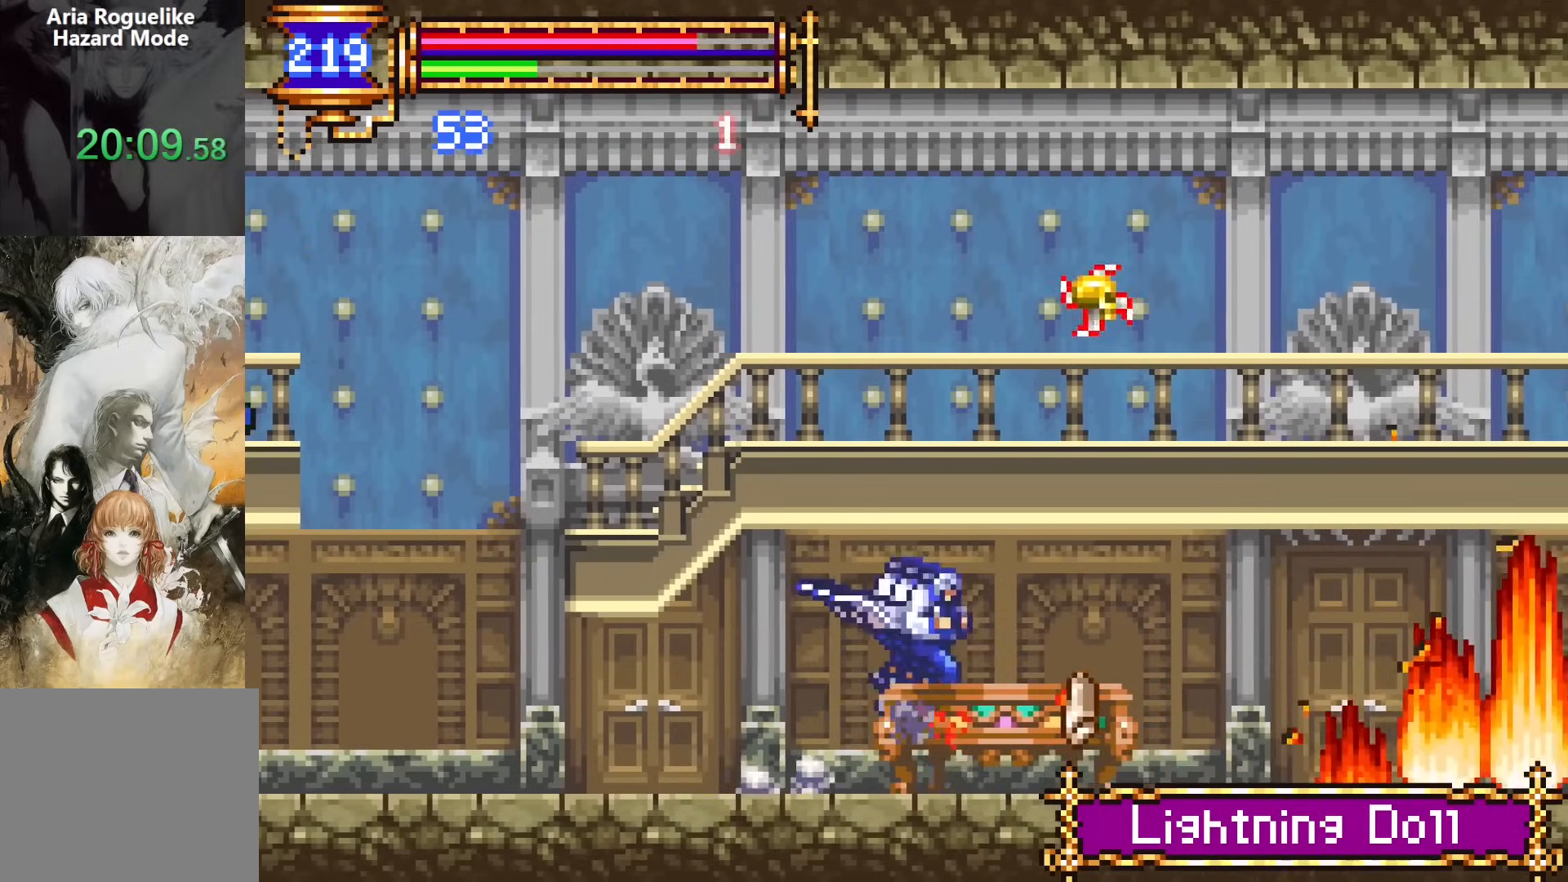
{"buttons": ["DPAD_LEFT"], "events": [[33, "DPAD_DOWN", "down"], [67, "DPAD_RIGHT", "up"], [83, "DPAD_DOWN", "up"], [83, "DPAD_LEFT", "down"], [217, "DPAD_LEFT", "up"], [233, "CROSS", "down"], [267, "DPAD_RIGHT", "down"], [283, "CROSS", "up"], [283, "DPAD_DOWN", "down"], [400, "CROSS", "down"], [467, "DPAD_LEFT", "down"], [467, "DPAD_RIGHT", "up"], [483, "CROSS", "up"], [483, "DPAD_DOWN", "up"]]}
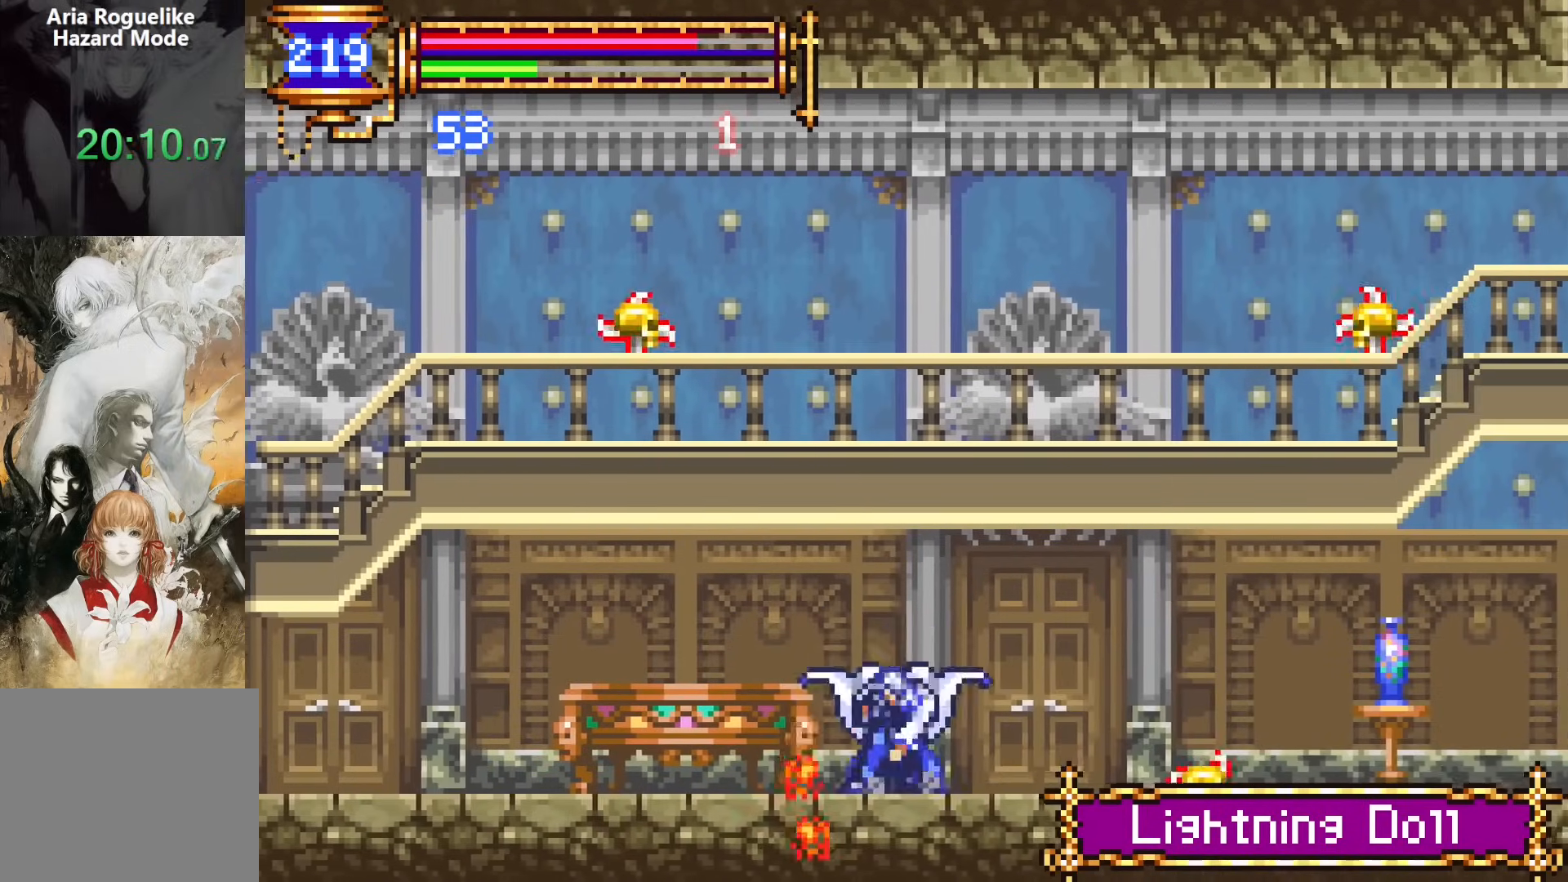
{"buttons": ["DPAD_RIGHT"], "events": [[83, "DPAD_LEFT", "up"], [117, "CROSS", "down"], [183, "DPAD_RIGHT", "down"], [317, "CROSS", "up"]]}
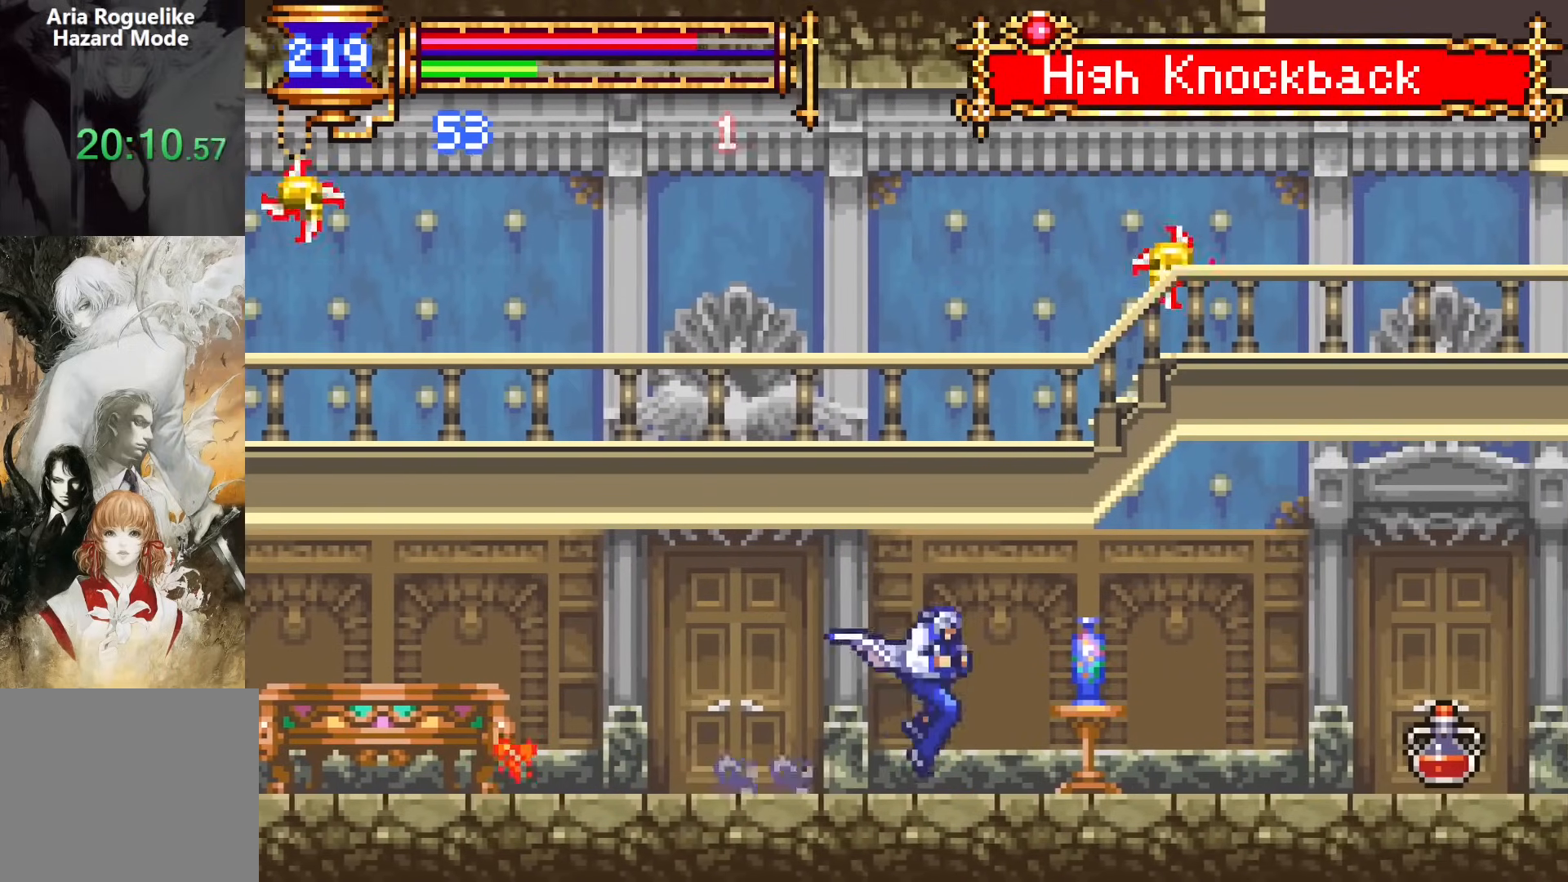
{"buttons": ["CROSS", "DPAD_DOWN", "DPAD_RIGHT"], "events": [[117, "DPAD_DOWN", "down"], [117, "DPAD_LEFT", "down"], [117, "DPAD_RIGHT", "up"], [133, "DPAD_DOWN", "up"], [267, "DPAD_LEFT", "up"], [283, "CROSS", "down"], [317, "DPAD_RIGHT", "down"], [350, "CROSS", "up"], [383, "DPAD_DOWN", "down"], [483, "CROSS", "down"]]}
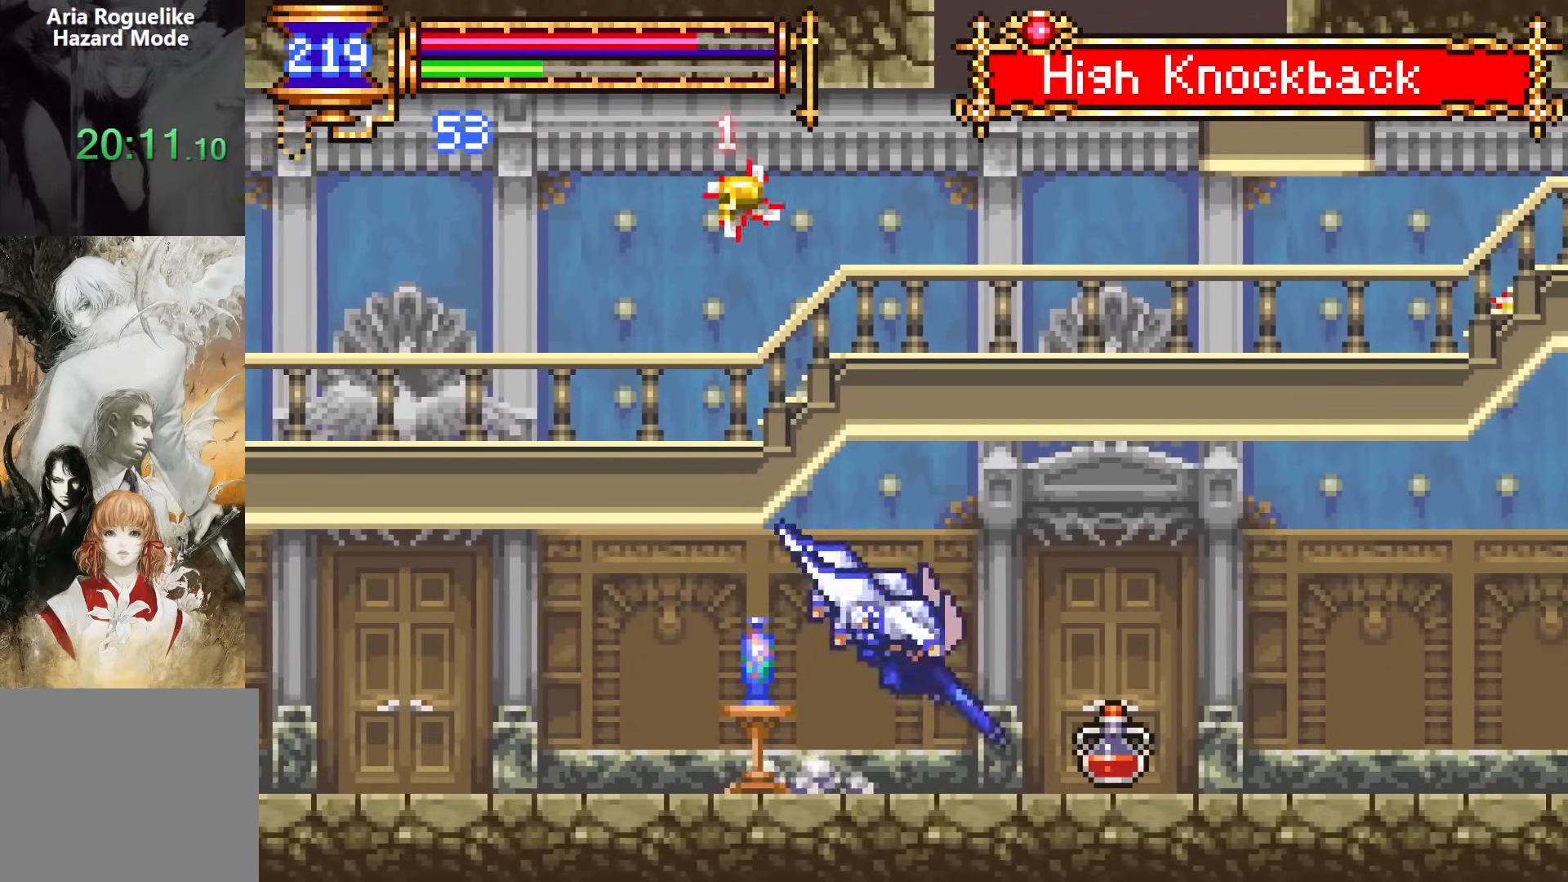
{"buttons": ["CROSS"], "events": [[33, "DPAD_DOWN", "up"], [50, "CROSS", "up"], [250, "DPAD_RIGHT", "up"], [283, "DPAD_LEFT", "down"], [383, "CROSS", "down"], [417, "DPAD_LEFT", "up"]]}
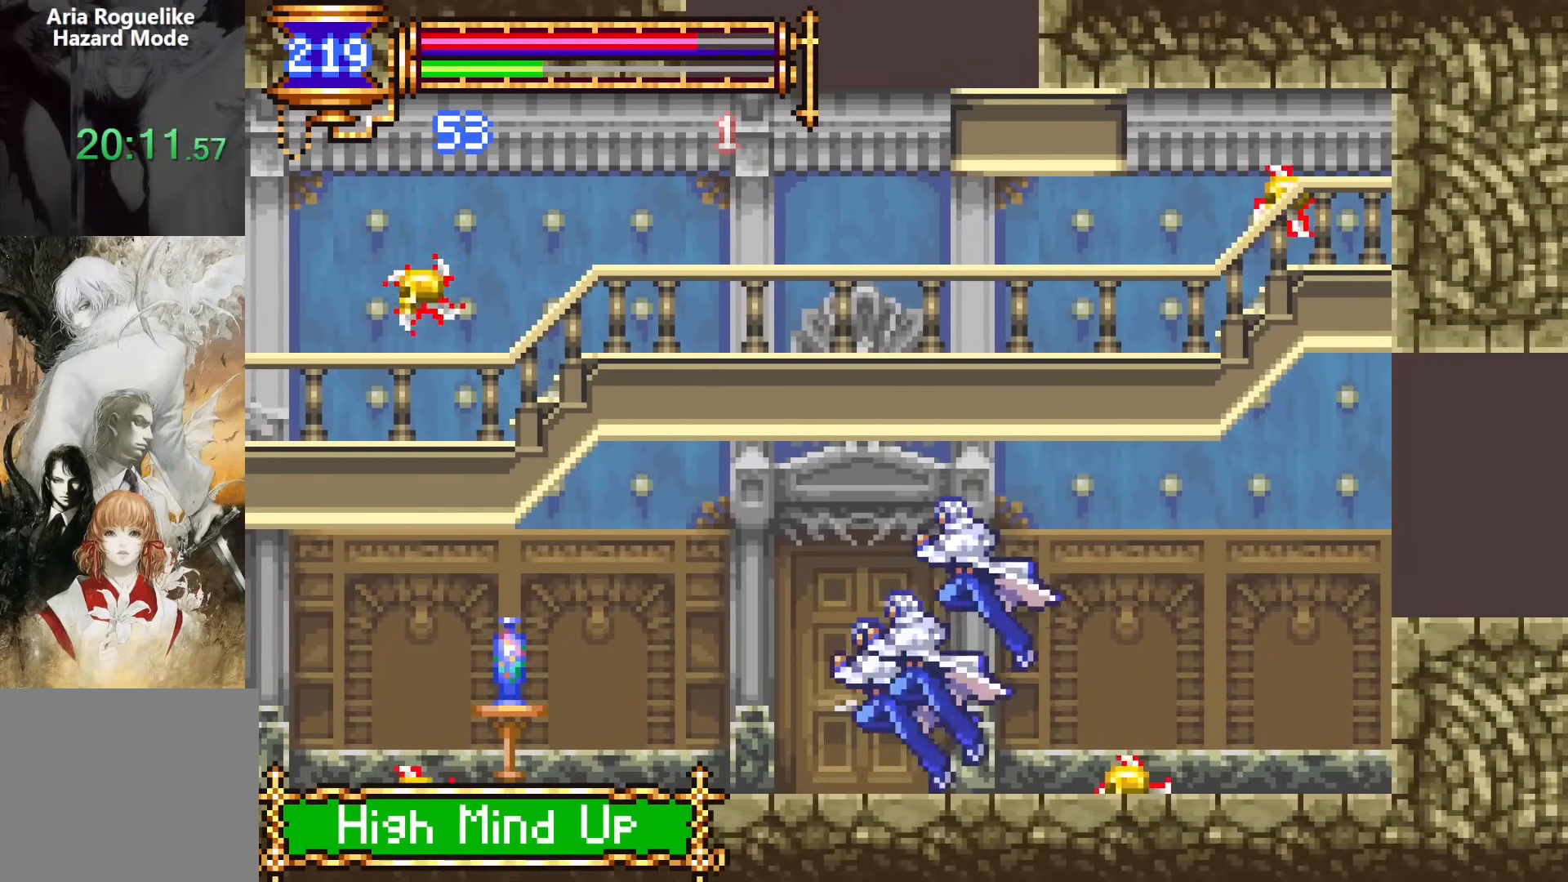
{"buttons": ["CROSS", "DPAD_RIGHT"], "events": [[50, "DPAD_RIGHT", "down"], [83, "CROSS", "up"], [417, "CROSS", "down"]]}
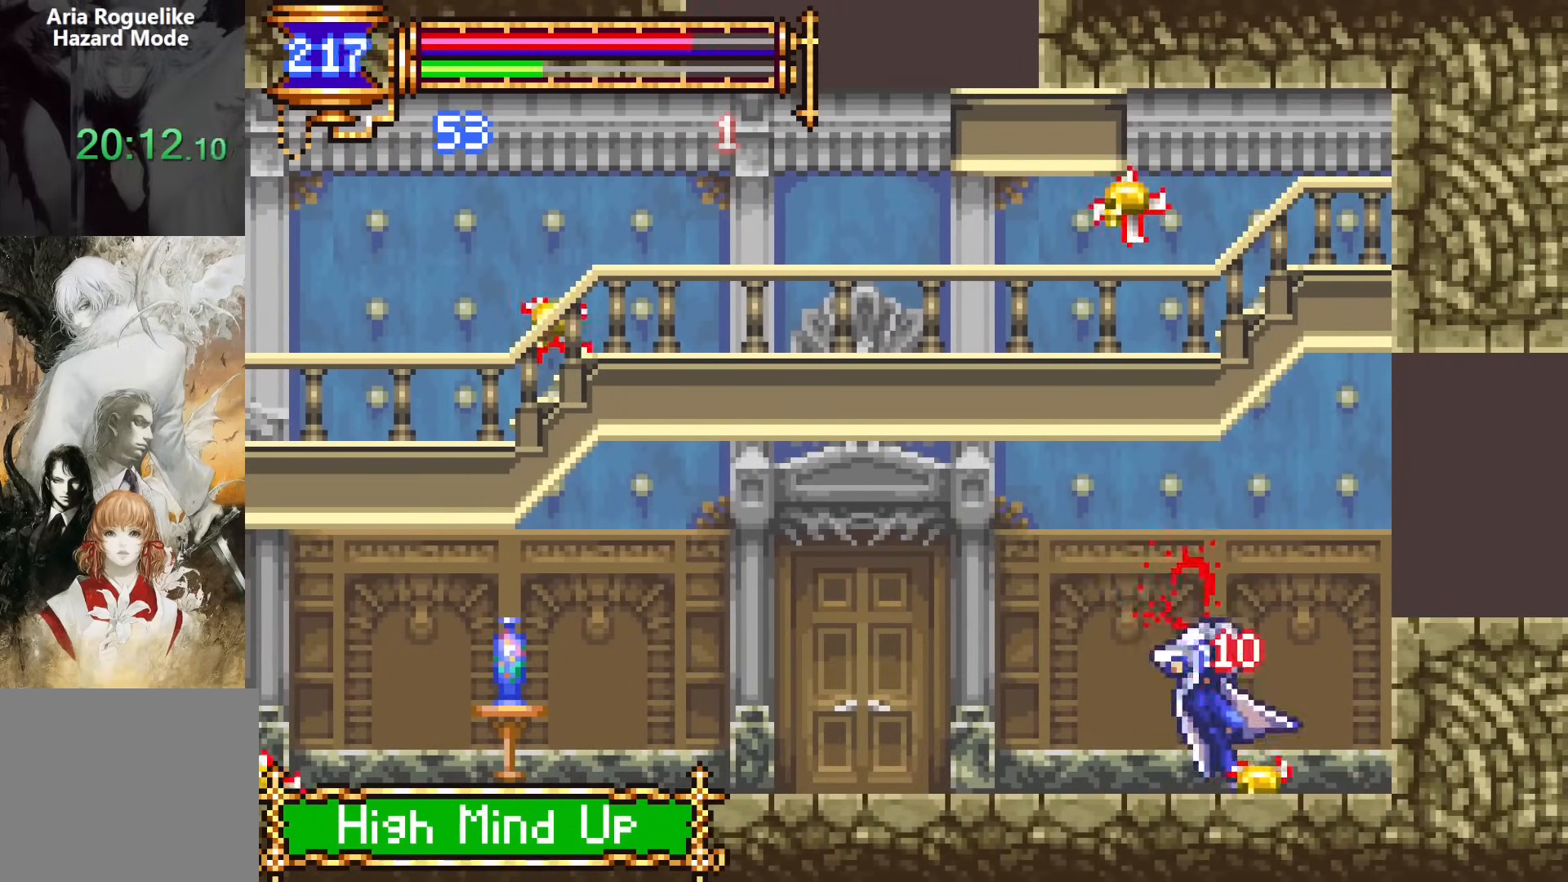
{"buttons": ["DPAD_RIGHT"], "events": [[233, "CROSS", "up"]]}
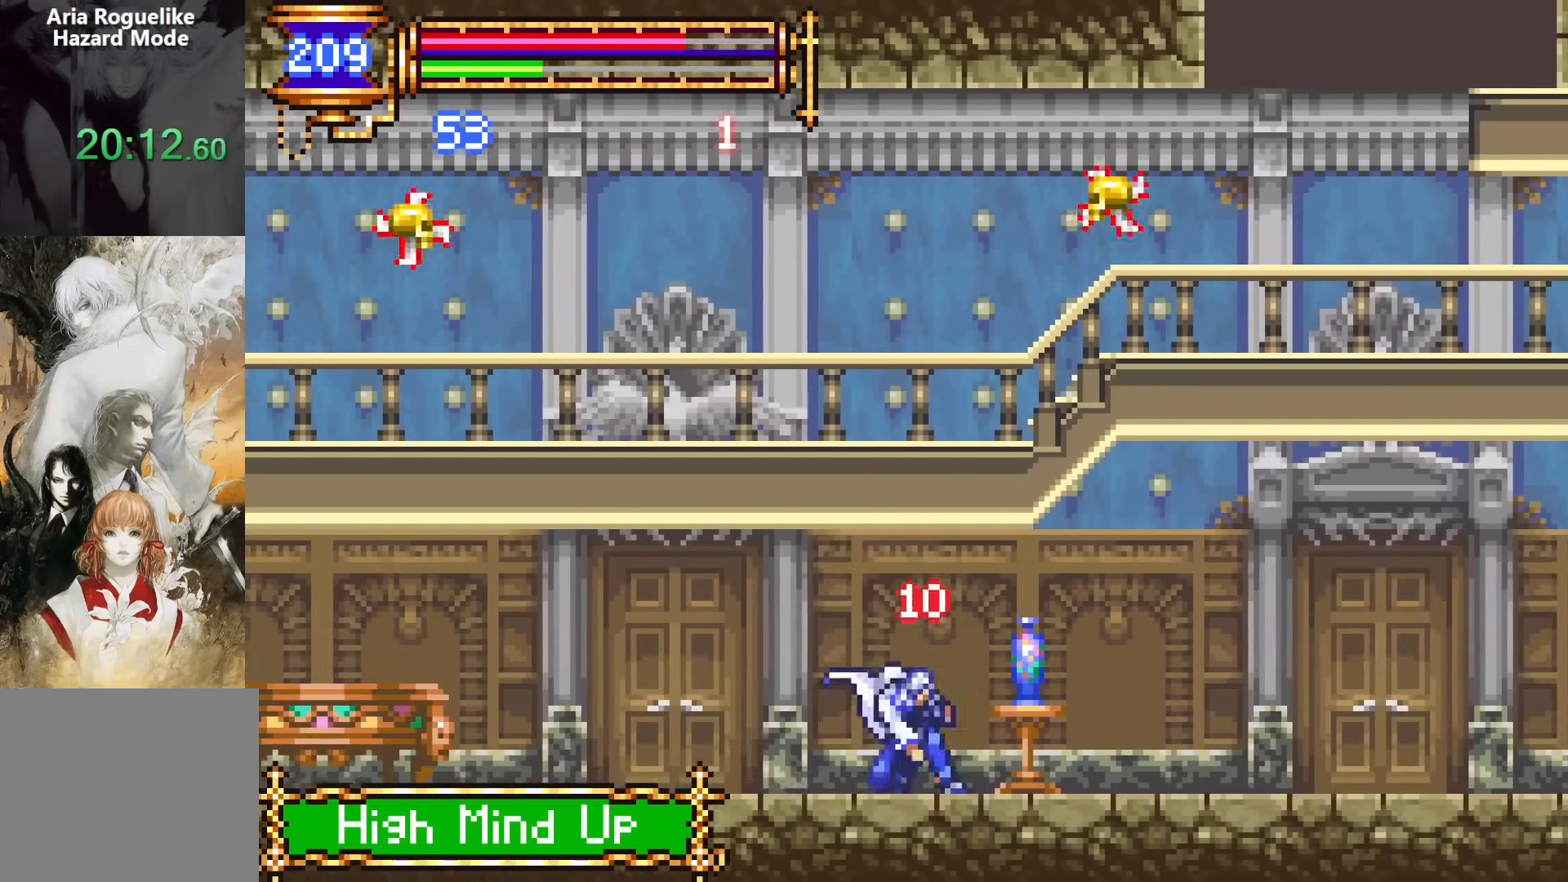
{"buttons": ["DPAD_LEFT"], "events": [[67, "CROSS", "down"], [133, "CROSS", "up"], [383, "DPAD_RIGHT", "up"], [417, "DPAD_LEFT", "down"]]}
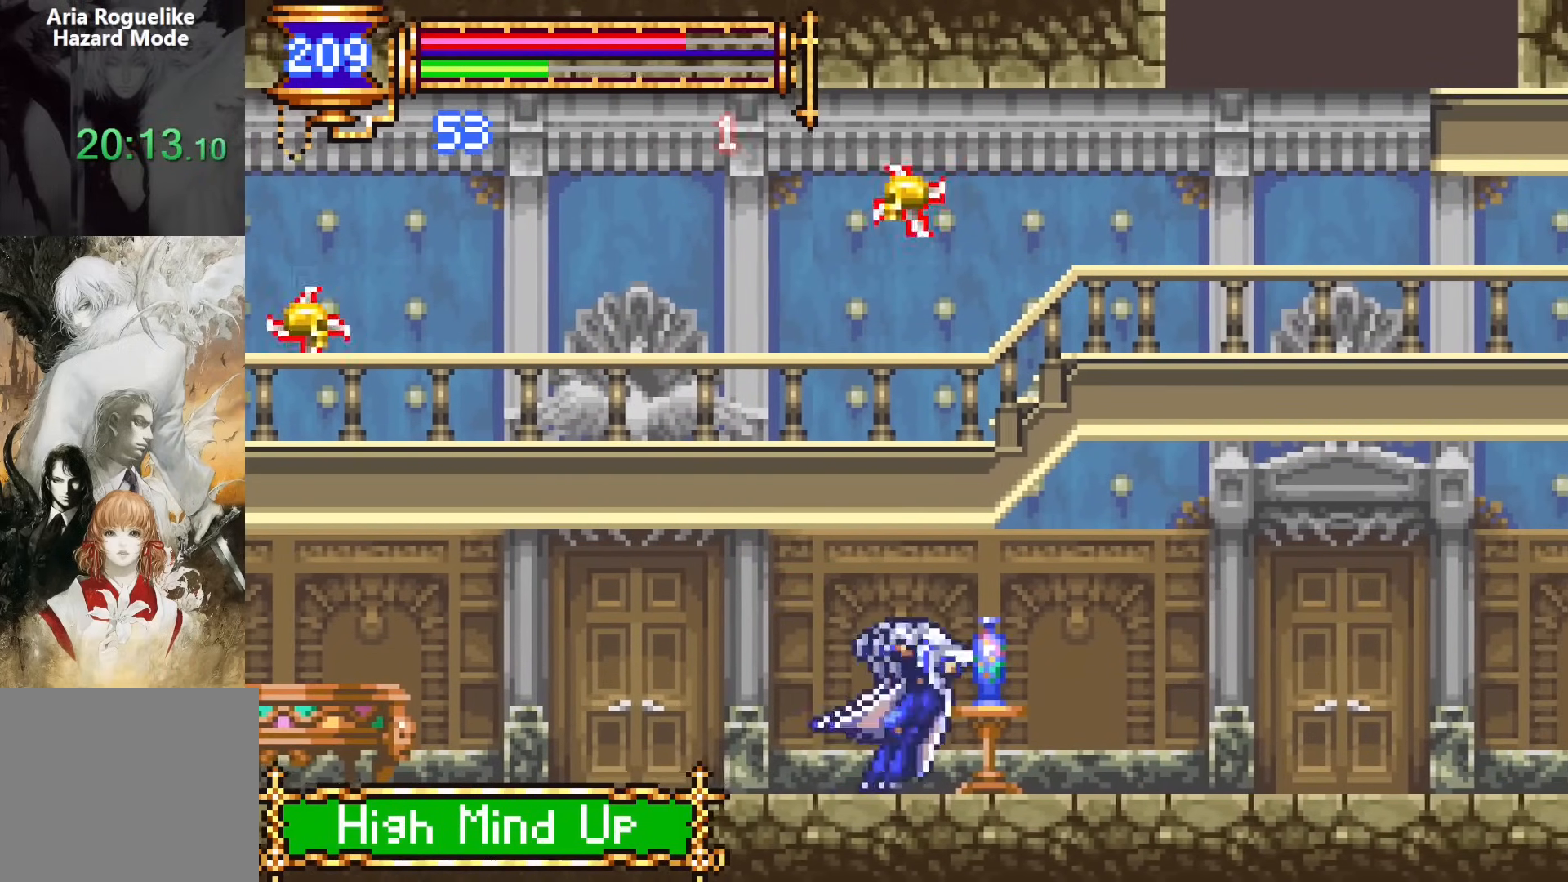
{"buttons": ["DPAD_LEFT"], "events": [[50, "DPAD_LEFT", "up"], [100, "CROSS", "down"], [117, "DPAD_RIGHT", "down"], [183, "CROSS", "up"], [183, "DPAD_DOWN", "down"], [333, "CROSS", "down"], [383, "CROSS", "up"], [383, "DPAD_LEFT", "down"], [383, "DPAD_RIGHT", "up"], [433, "DPAD_DOWN", "up"]]}
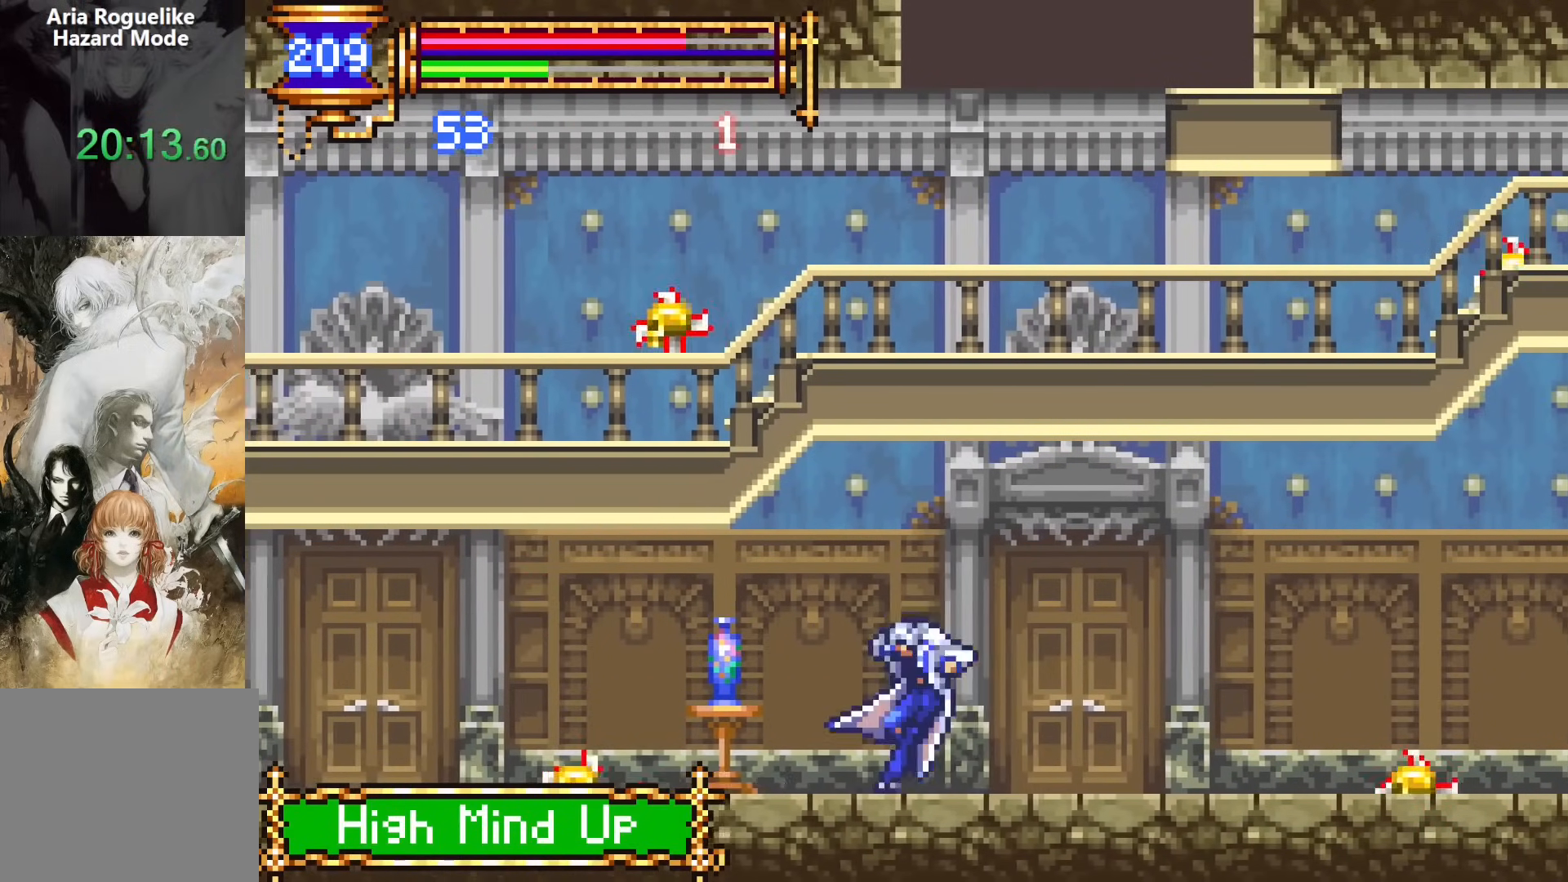
{"buttons": ["CROSS", "DPAD_DOWN", "DPAD_RIGHT"], "events": [[33, "DPAD_LEFT", "up"], [133, "CROSS", "down"], [133, "DPAD_RIGHT", "down"], [283, "CROSS", "up"], [383, "DPAD_DOWN", "down"], [467, "CROSS", "down"]]}
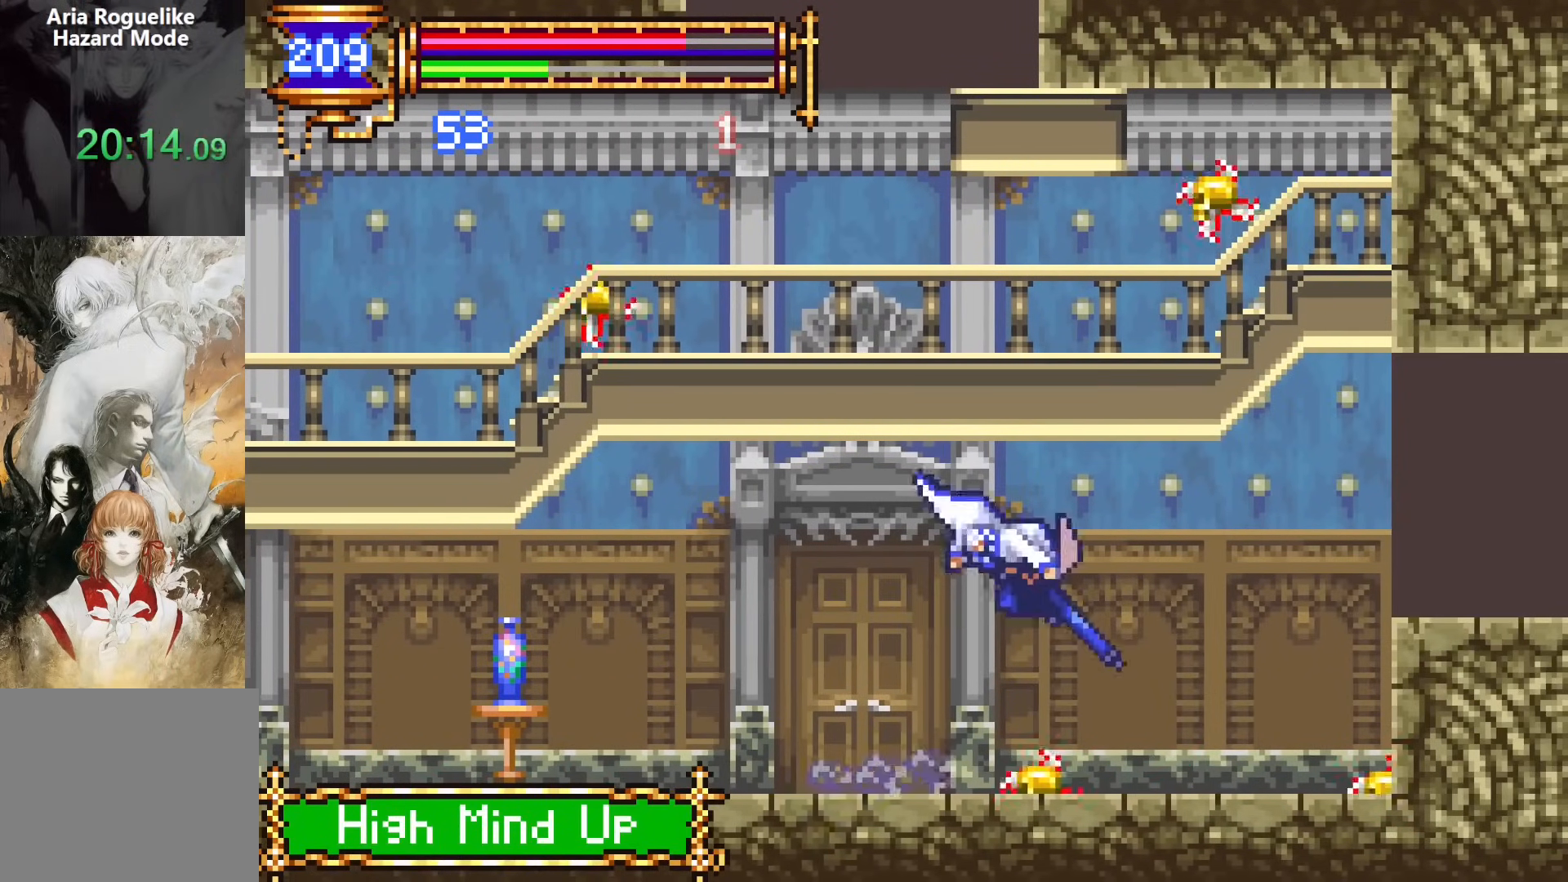
{"buttons": ["DPAD_RIGHT"], "events": [[33, "DPAD_DOWN", "up"], [50, "CROSS", "up"], [150, "CROSS", "down"], [417, "CROSS", "up"]]}
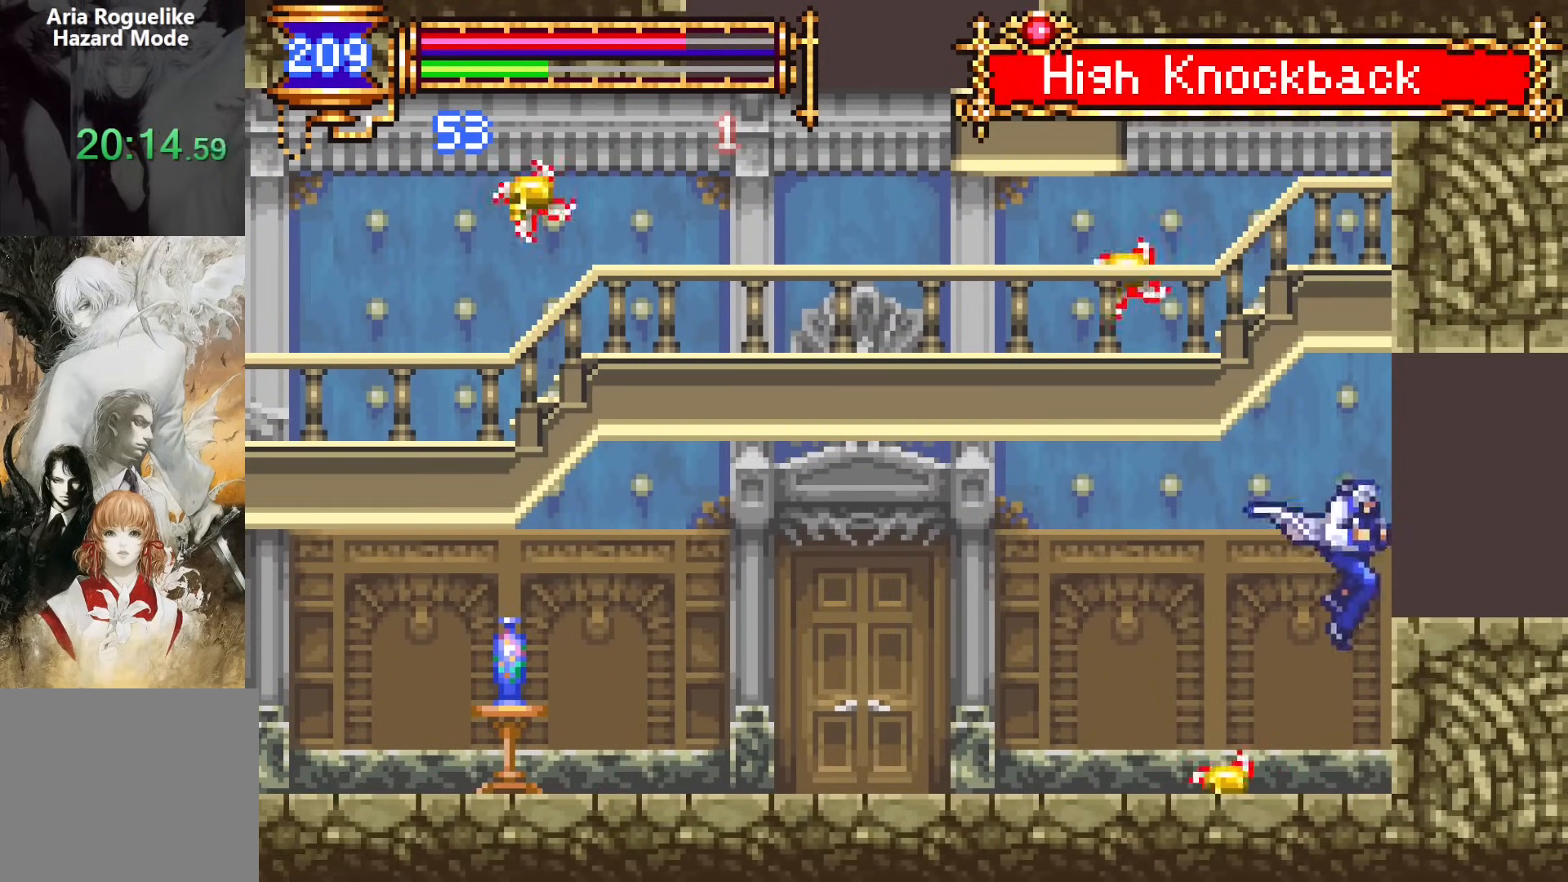
{"buttons": ["CROSS", "DPAD_UP", "DPAD_RIGHT"], "events": [[83, "CROSS", "down"], [183, "DPAD_UP", "down"], [217, "CROSS", "up"], [317, "CROSS", "down"]]}
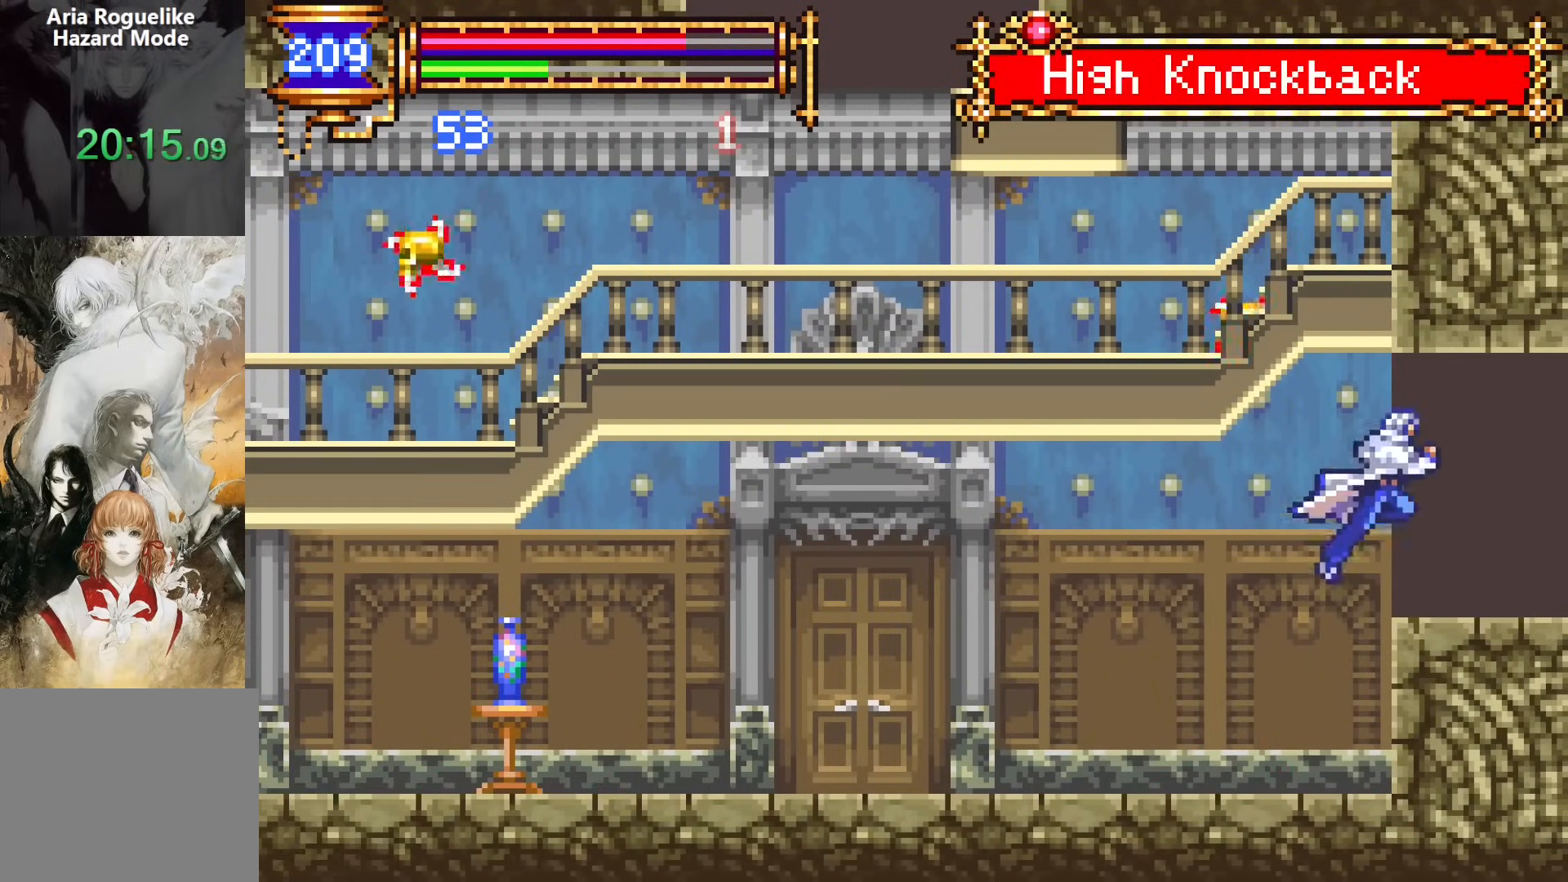
{"buttons": ["DPAD_RIGHT"], "events": [[17, "DPAD_UP", "up"], [50, "CROSS", "up"]]}
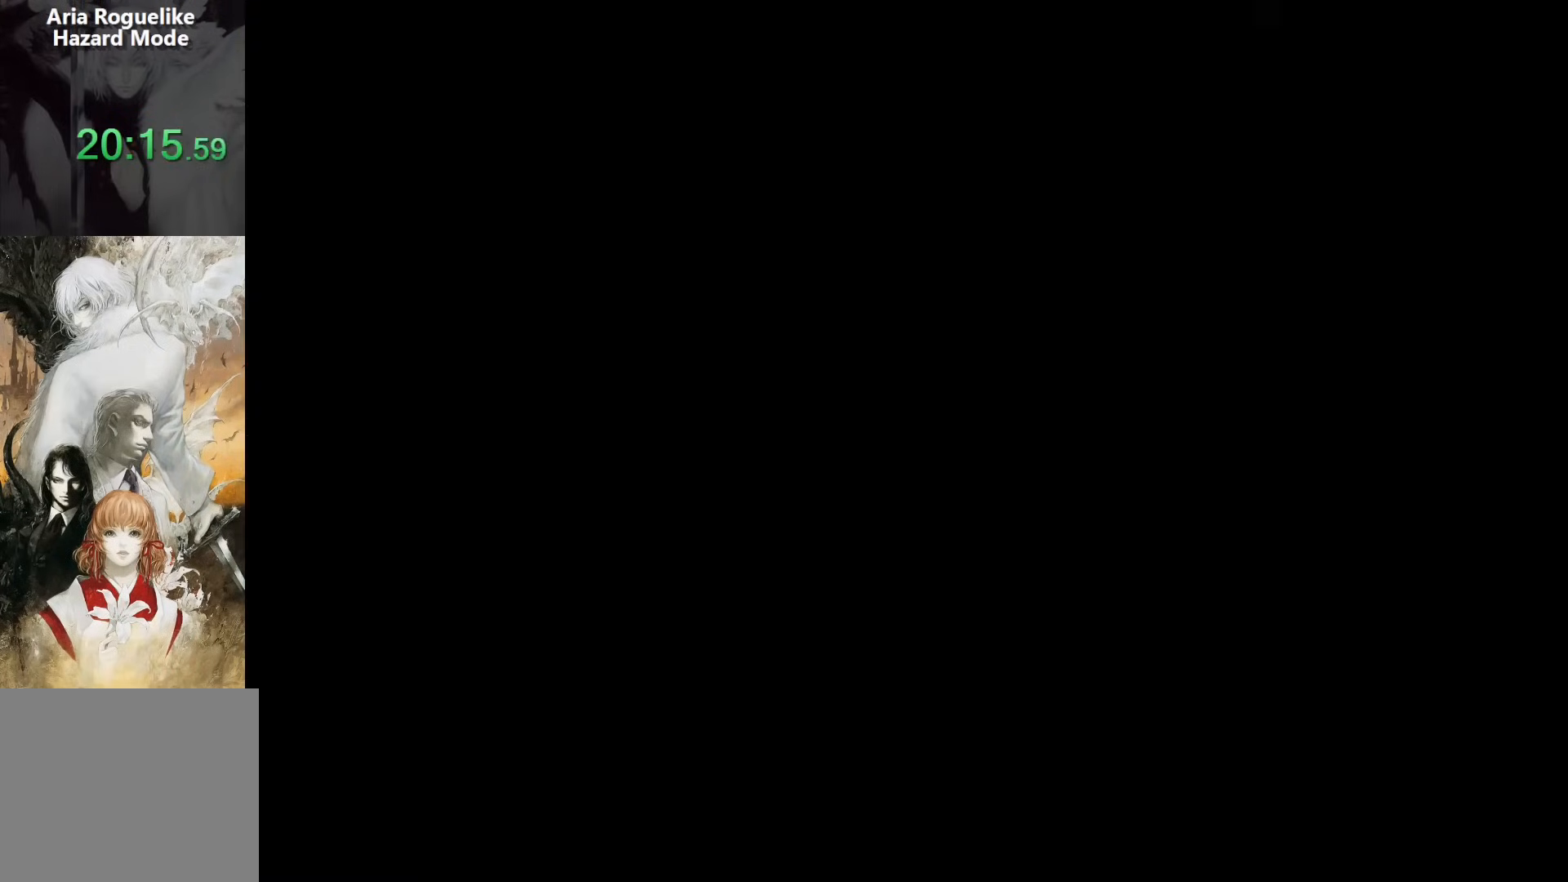
{"buttons": ["DPAD_RIGHT"], "events": []}